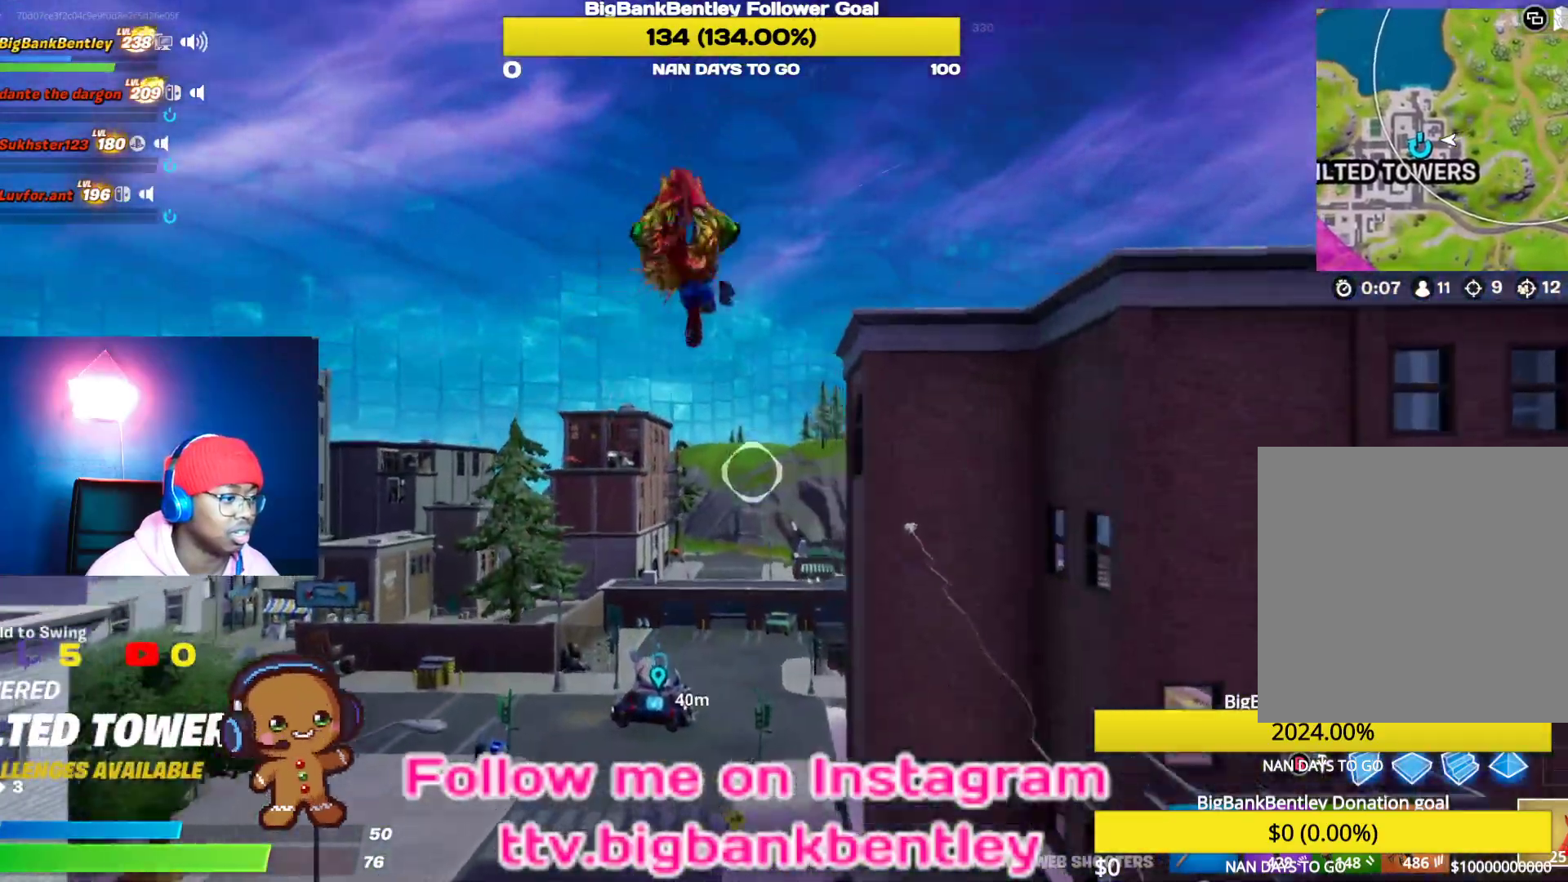
Gameplay with a controller (Xbox layout); each line is a JSON object with the inputs held at the frame after it. "events" lists button and stick changes between this image and that frame as [ms after this image, input, new state], when the widget could be followed in between.
{"buttons": [], "left_stick": "center", "right_stick": "down-left", "events": [[100, "right_stick", "down-left"], [117, "R1", "down"], [117, "left_stick", "center"], [233, "R1", "up"]]}
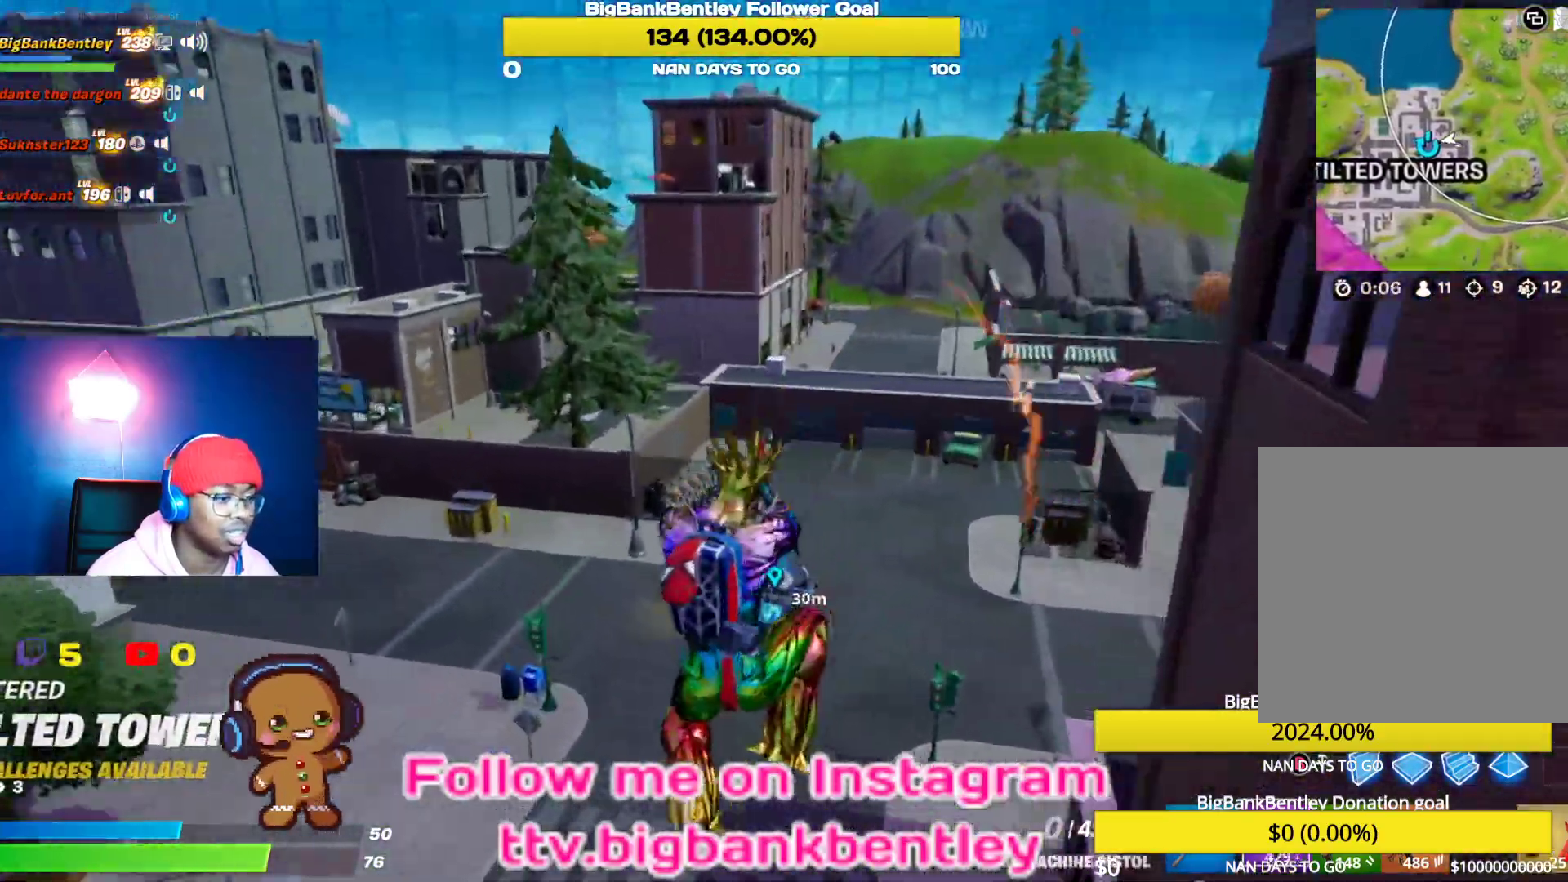
{"buttons": ["X"], "left_stick": "left", "right_stick": "center", "events": [[200, "right_stick", "right"], [217, "left_stick", "left"], [400, "right_stick", "center"], [450, "X", "down"]]}
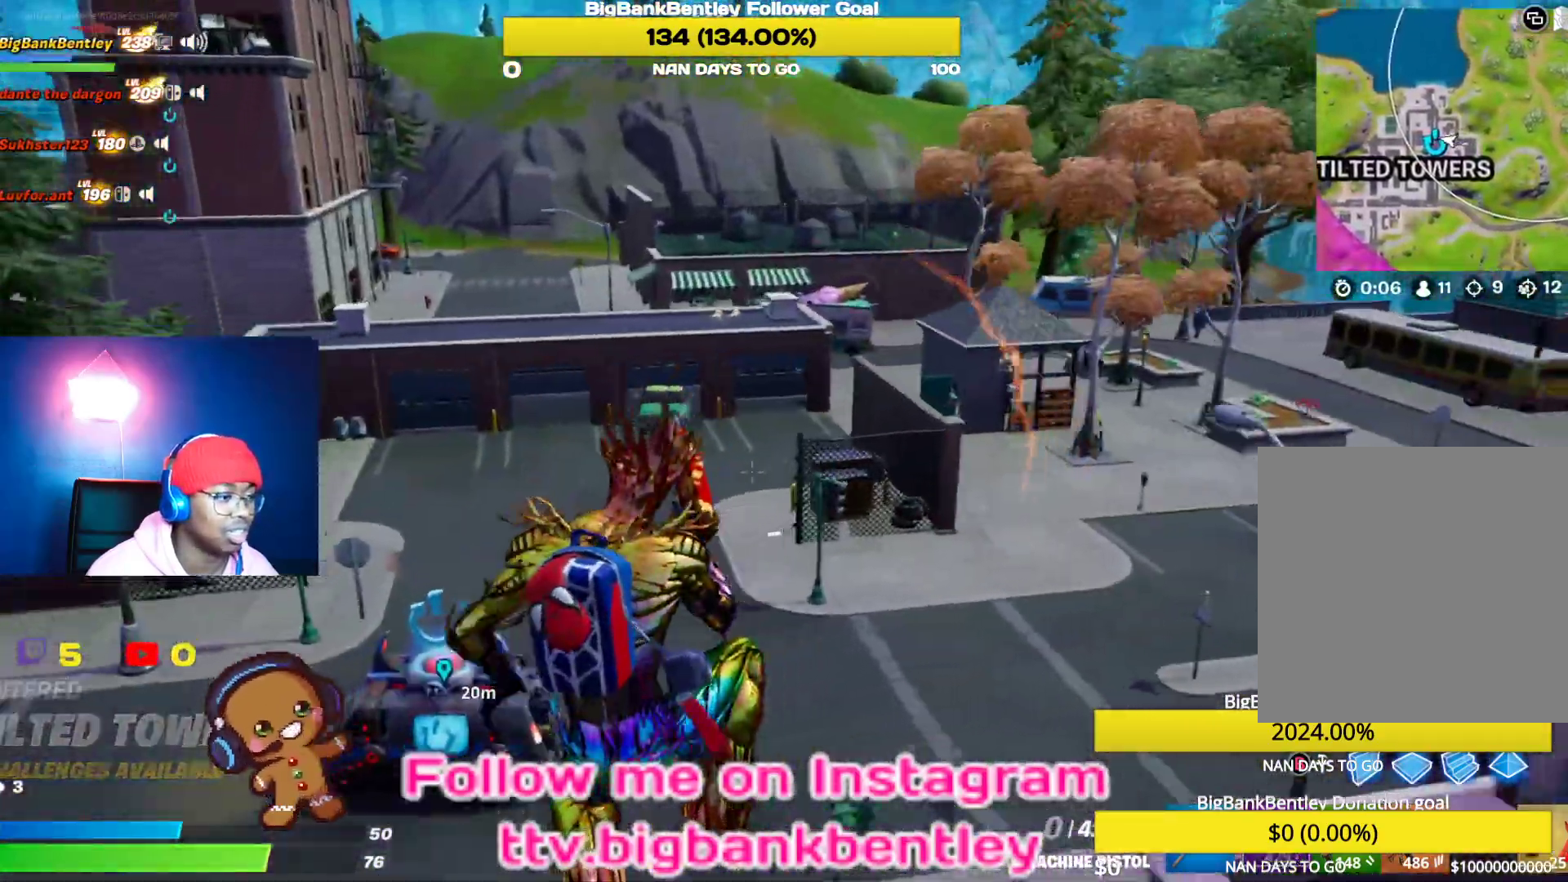
{"buttons": [], "left_stick": "up-left", "right_stick": "center", "events": [[33, "X", "up"], [217, "right_stick", "up-left"], [283, "R3", "down"], [283, "left_stick", "up-left"], [350, "right_stick", "up"], [467, "right_stick", "center"], [500, "R3", "up"]]}
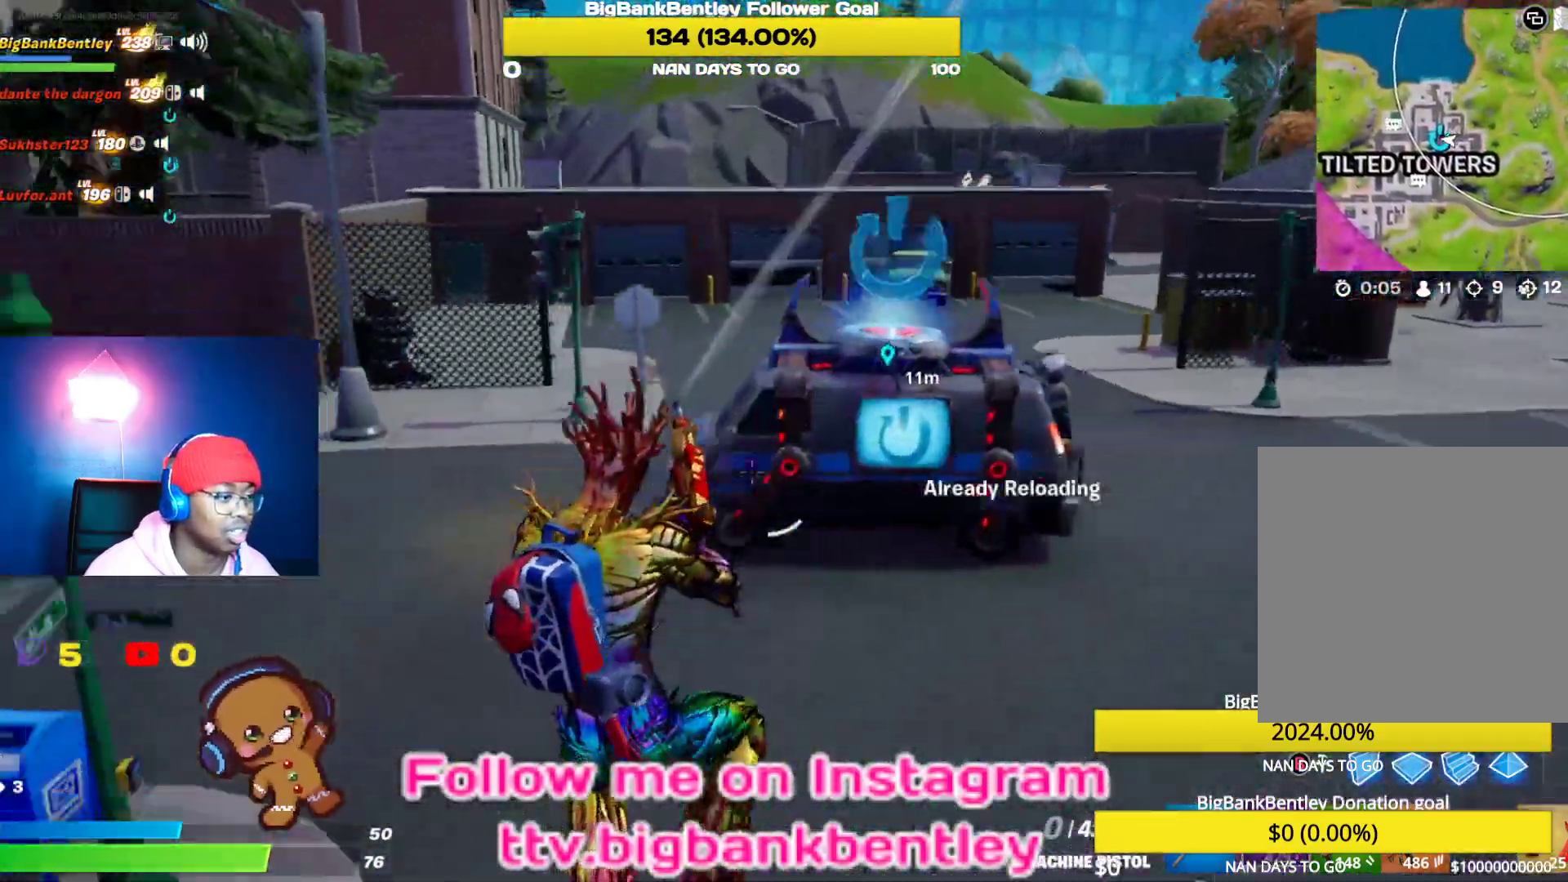
{"buttons": [], "left_stick": "up-left", "right_stick": "right", "events": [[17, "right_stick", "up-right"], [117, "right_stick", "right"]]}
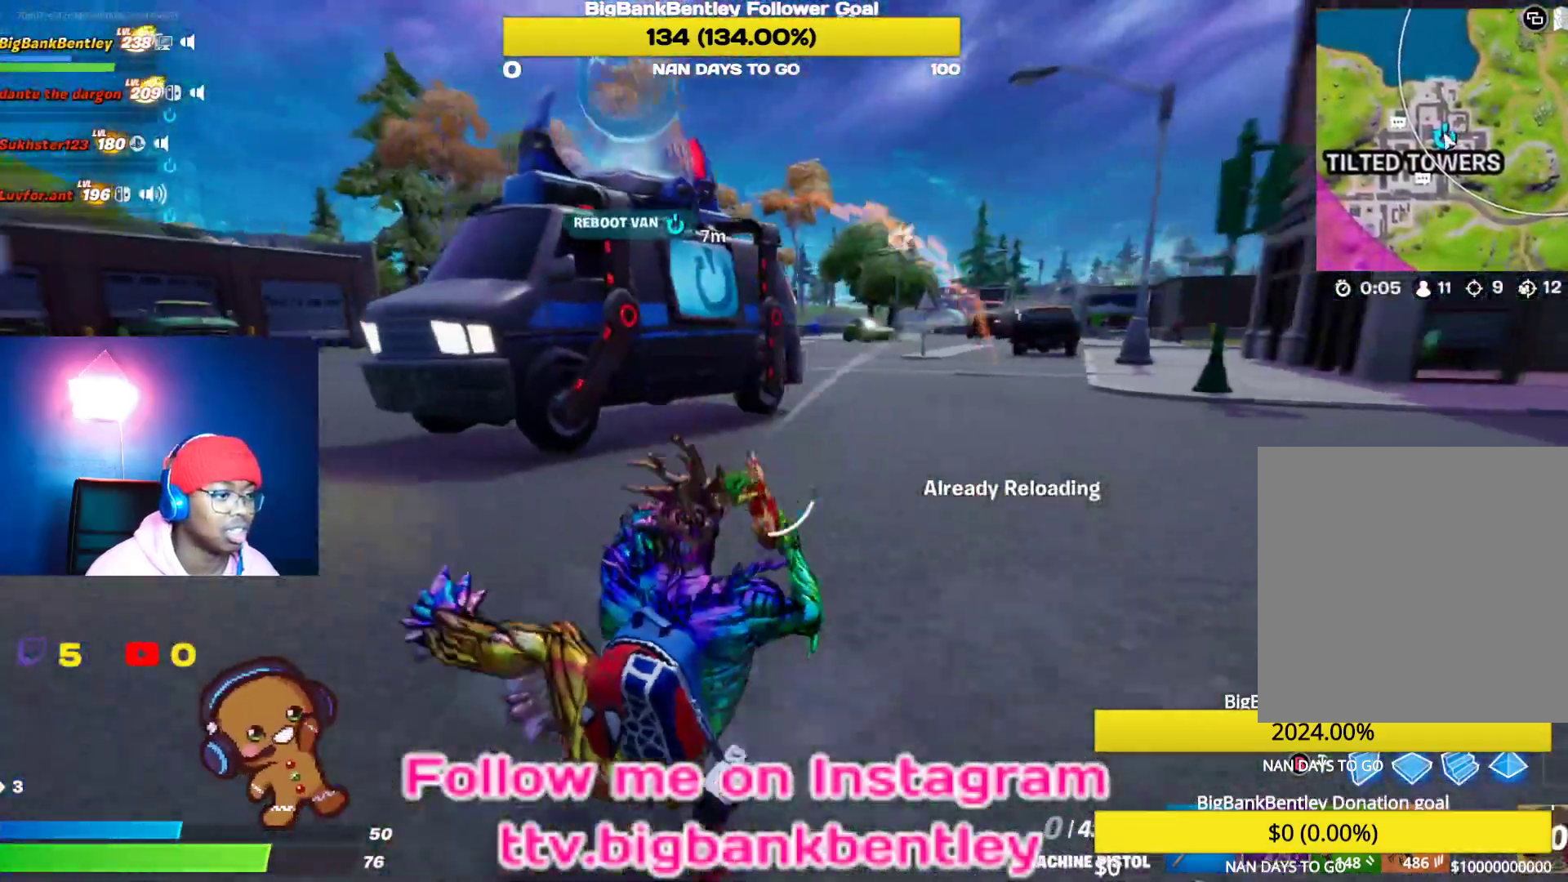
{"buttons": [], "left_stick": "up-right", "right_stick": "right", "events": [[150, "right_stick", "center"], [350, "right_stick", "right"], [383, "R3", "down"], [417, "left_stick", "up-right"], [500, "R3", "up"]]}
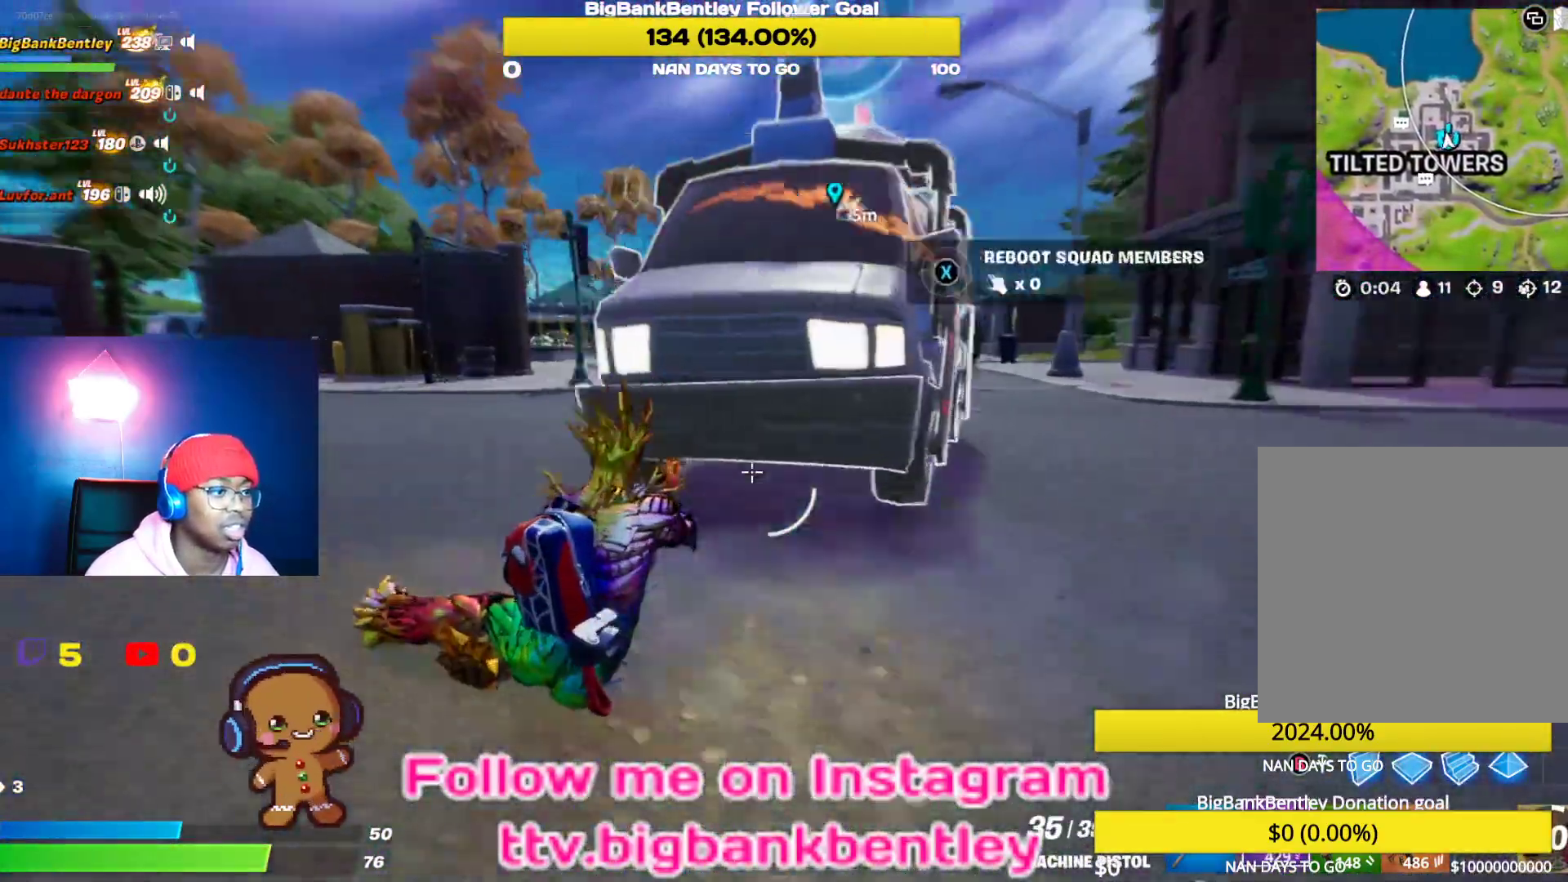
{"buttons": [], "left_stick": "up-right", "right_stick": "center", "events": [[200, "right_stick", "center"]]}
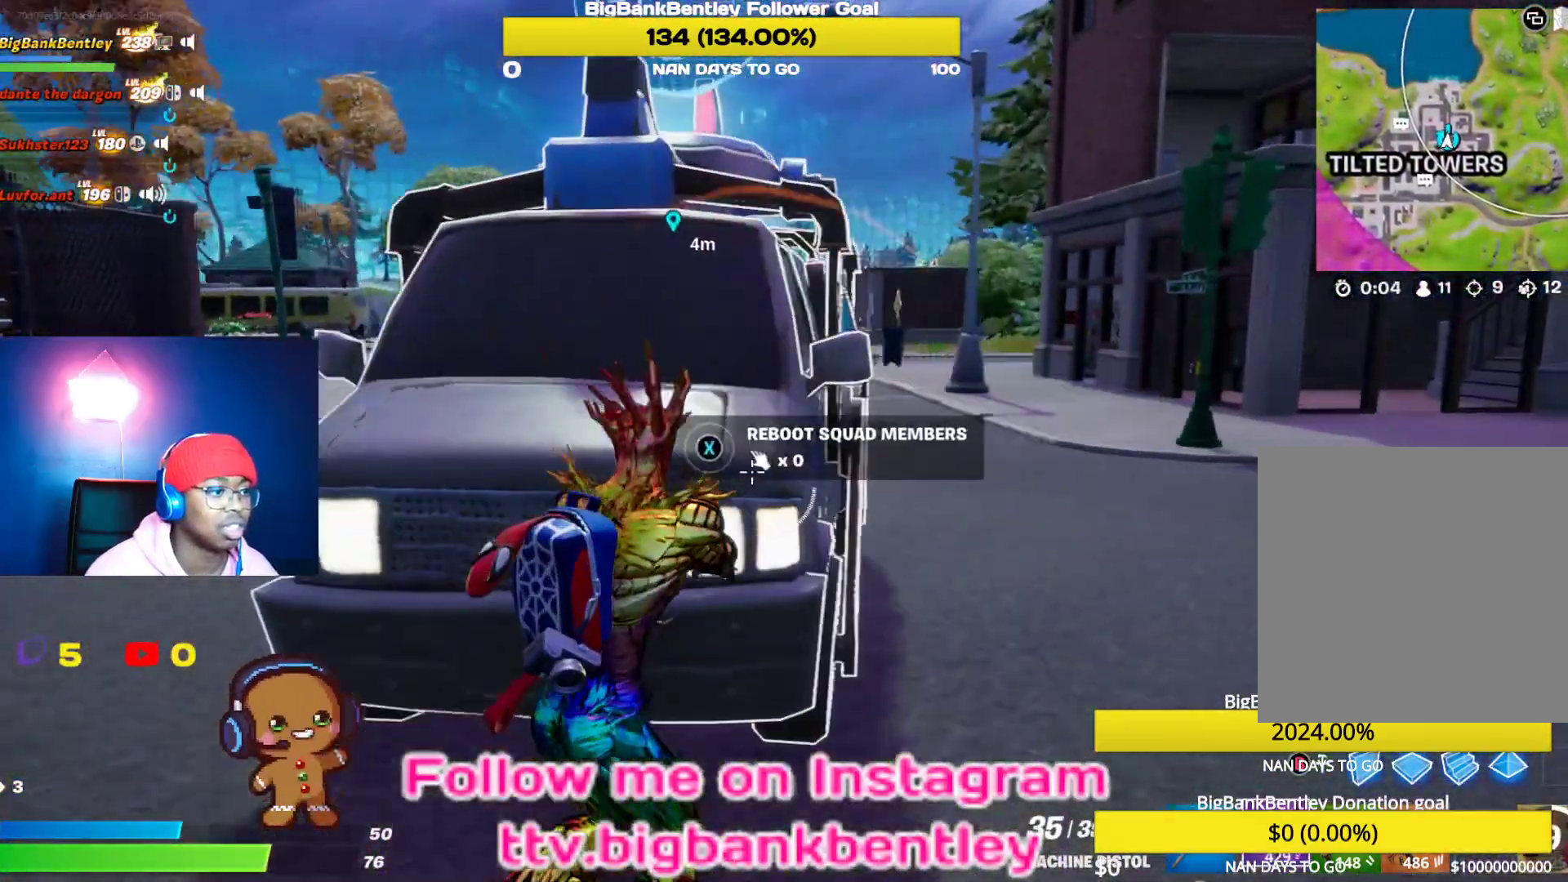
{"buttons": ["R1"], "left_stick": "down-left", "right_stick": "center", "events": [[100, "right_stick", "up-left"], [317, "left_stick", "left"], [383, "right_stick", "center"], [467, "R1", "down"], [467, "left_stick", "down-left"]]}
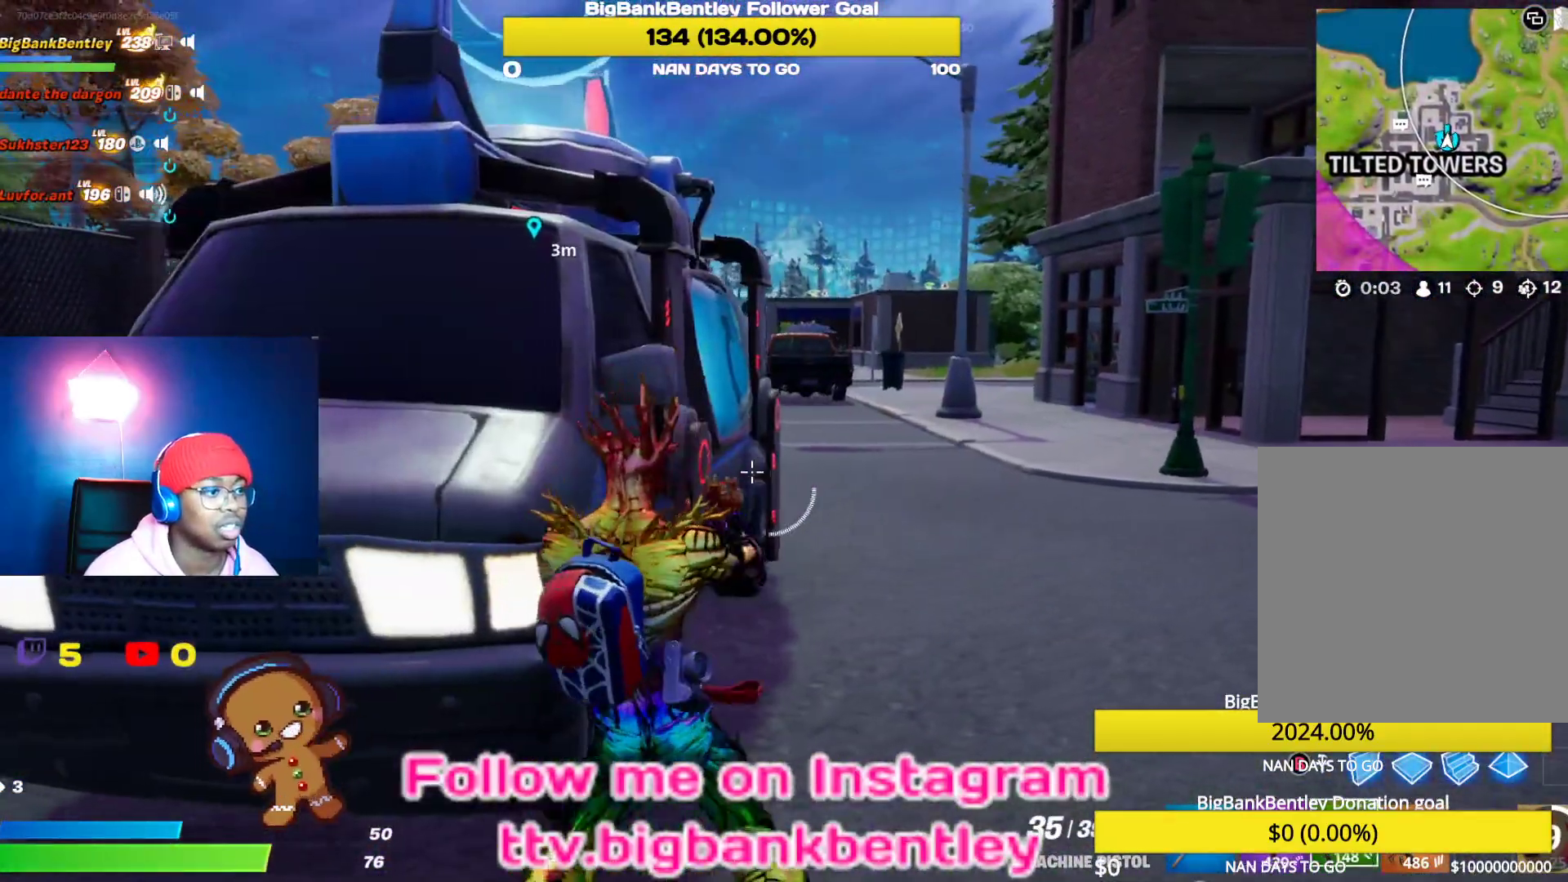
{"buttons": [], "left_stick": "right", "right_stick": "center", "events": [[67, "right_stick", "up"], [83, "R1", "up"], [333, "left_stick", "down-right"], [383, "right_stick", "up-right"], [450, "left_stick", "right"], [483, "right_stick", "center"]]}
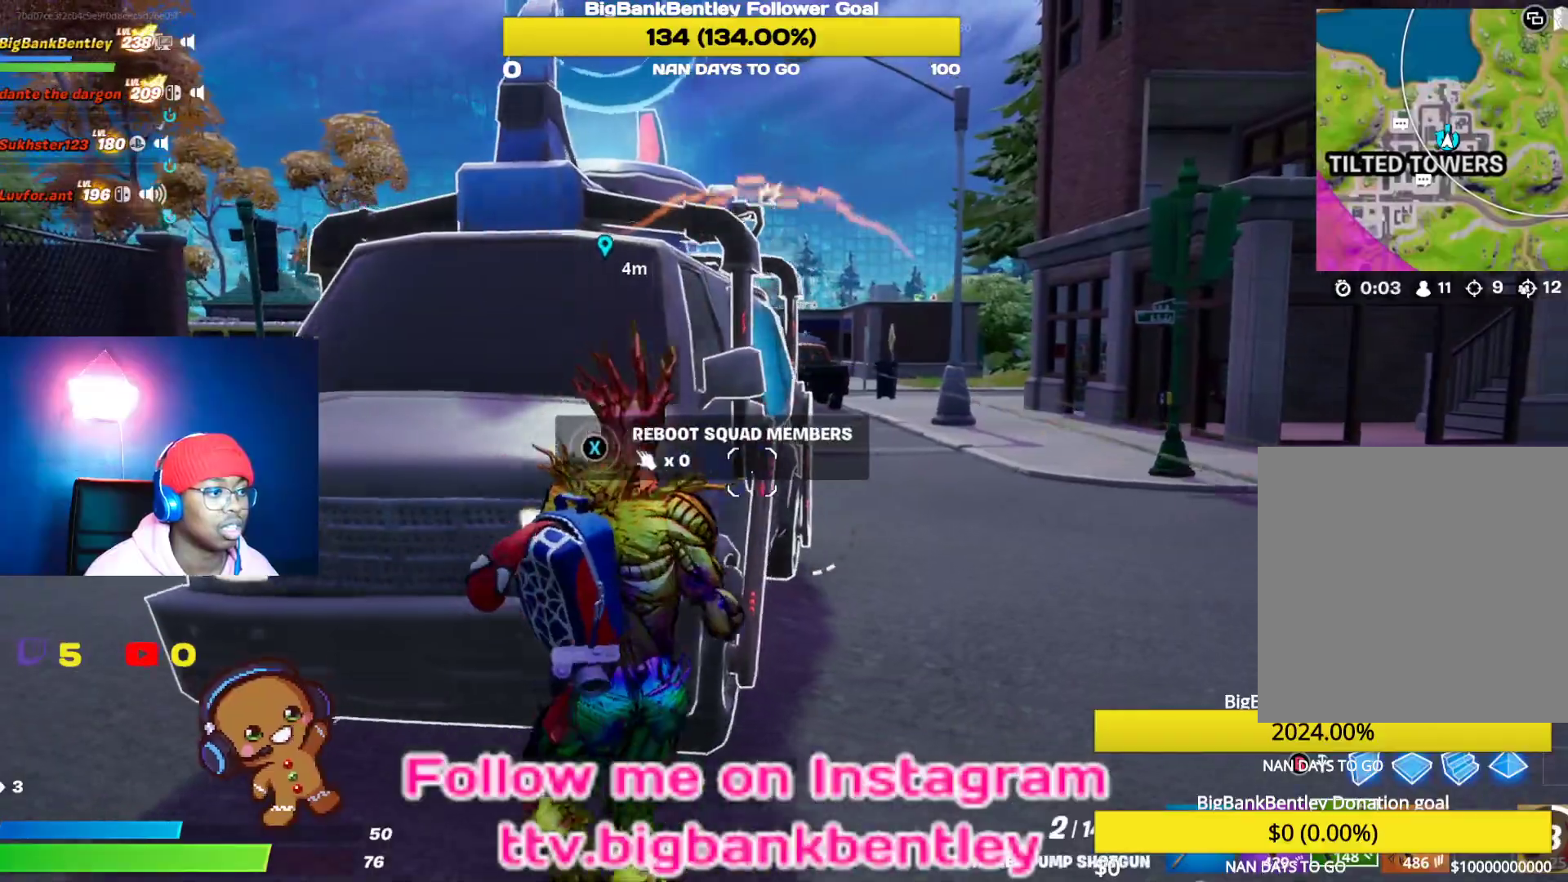
{"buttons": ["L2"], "left_stick": "up-right", "right_stick": "center", "events": [[83, "B", "down"], [167, "left_stick", "up-right"], [183, "B", "up"], [300, "right_stick", "up-right"], [333, "L2", "down"], [467, "right_stick", "center"]]}
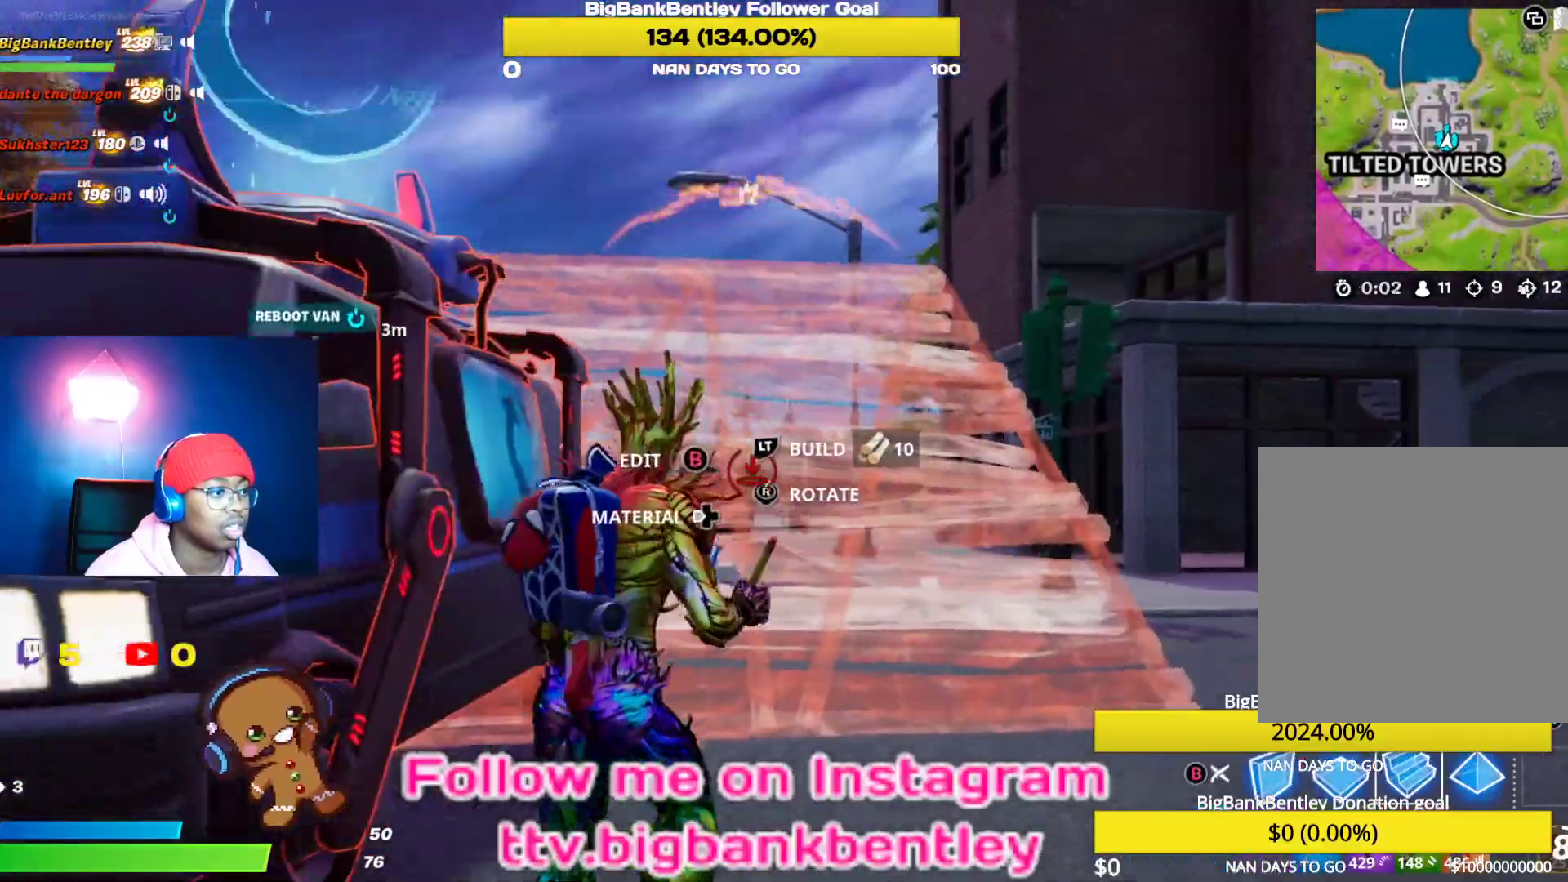
{"buttons": [], "left_stick": "up-right", "right_stick": "center", "events": [[133, "L2", "up"]]}
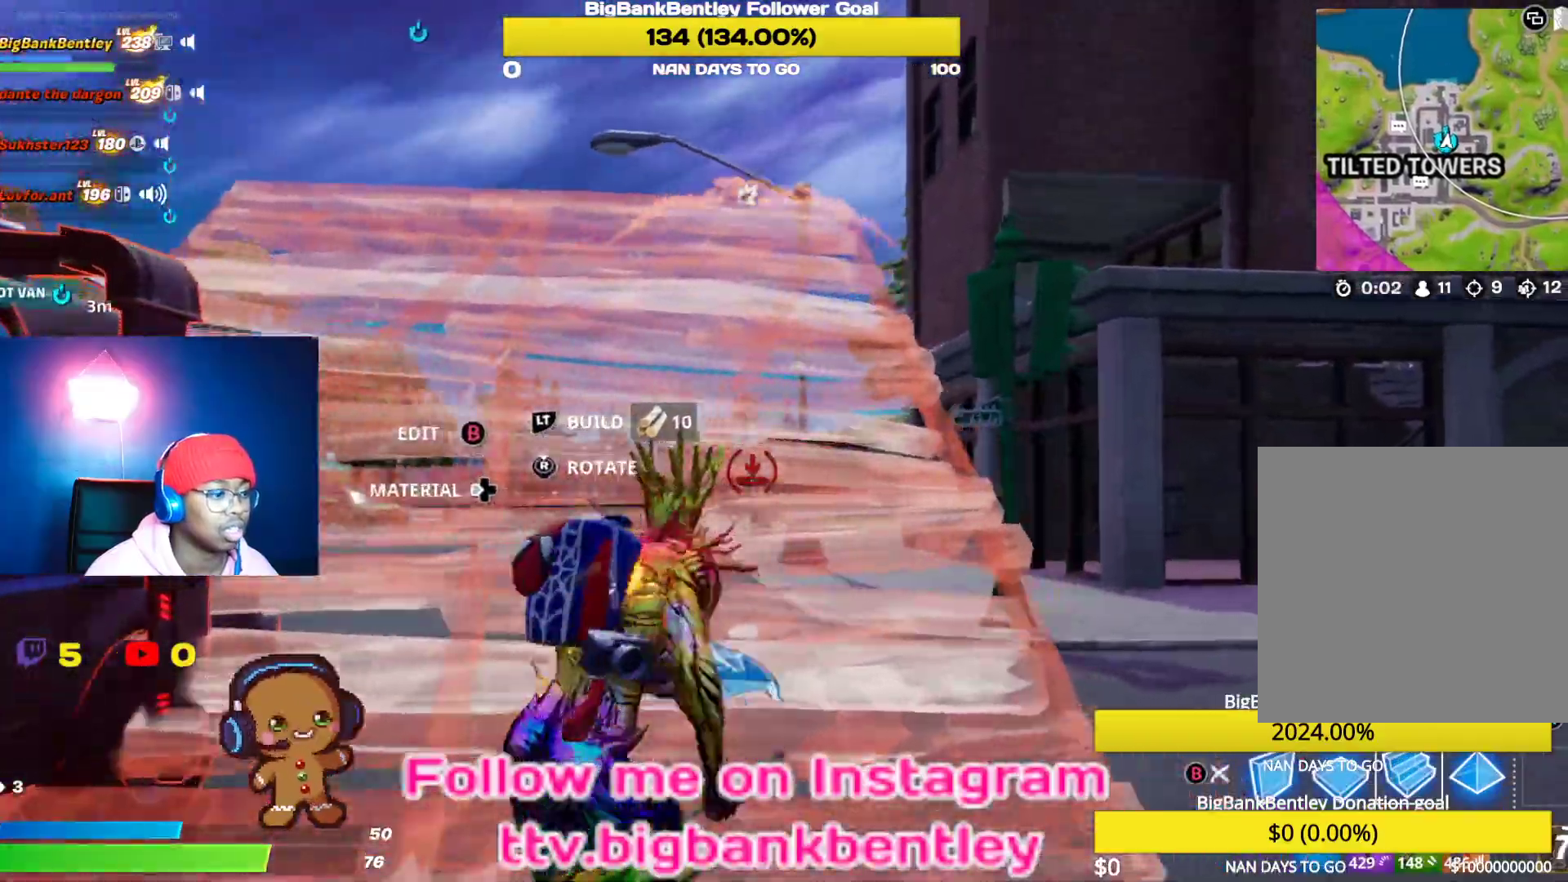
{"buttons": ["L2"], "left_stick": "up-right", "right_stick": "center", "events": [[67, "L2", "down"], [150, "right_stick", "right"], [333, "right_stick", "left"], [500, "right_stick", "center"]]}
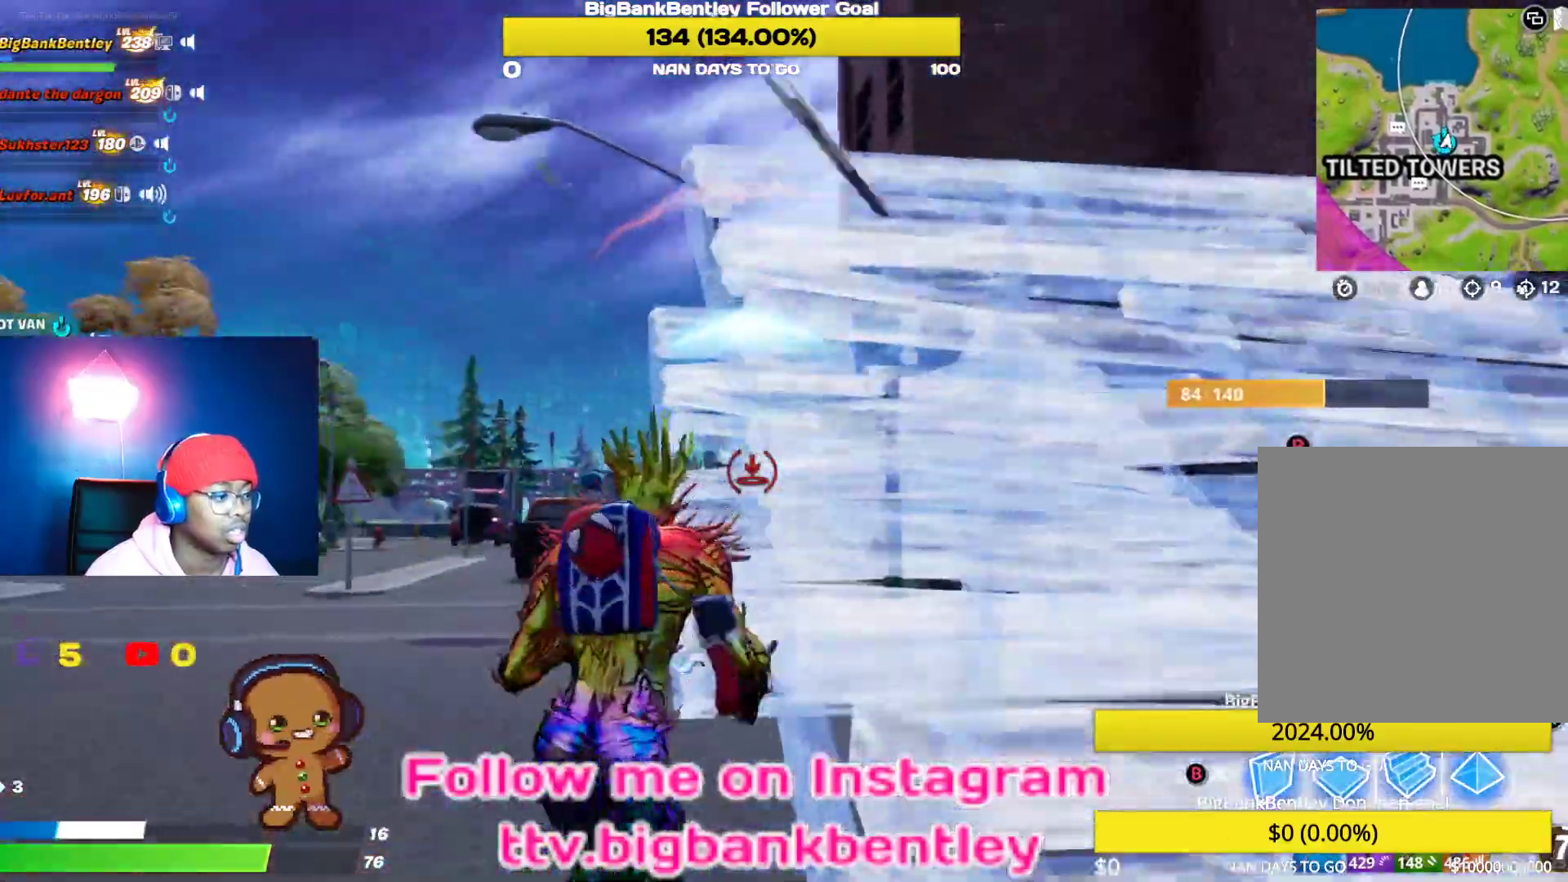
{"buttons": ["L2"], "left_stick": "up-right", "right_stick": "left", "events": [[17, "L2", "up"], [50, "right_stick", "left"], [200, "right_stick", "up"], [283, "right_stick", "center"], [333, "right_stick", "right"], [400, "L2", "down"], [400, "right_stick", "center"], [450, "right_stick", "left"]]}
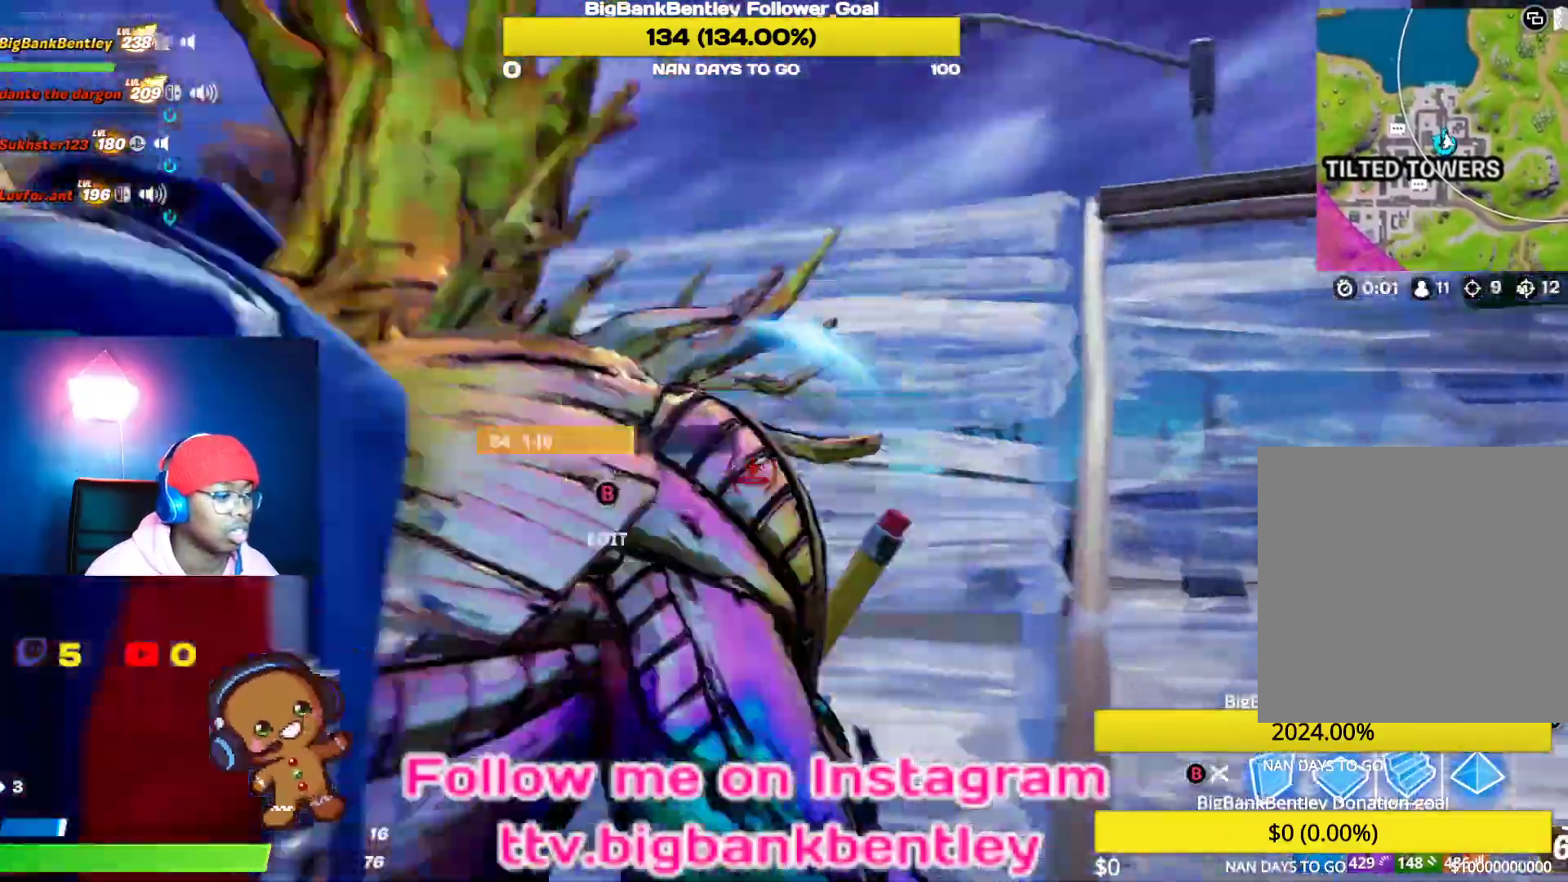
{"buttons": [], "left_stick": "up-right", "right_stick": "center", "events": [[67, "right_stick", "up"], [150, "right_stick", "right"], [183, "left_stick", "right"], [333, "L2", "up"], [333, "right_stick", "center"], [417, "B", "down"], [467, "left_stick", "up-right"], [483, "B", "up"]]}
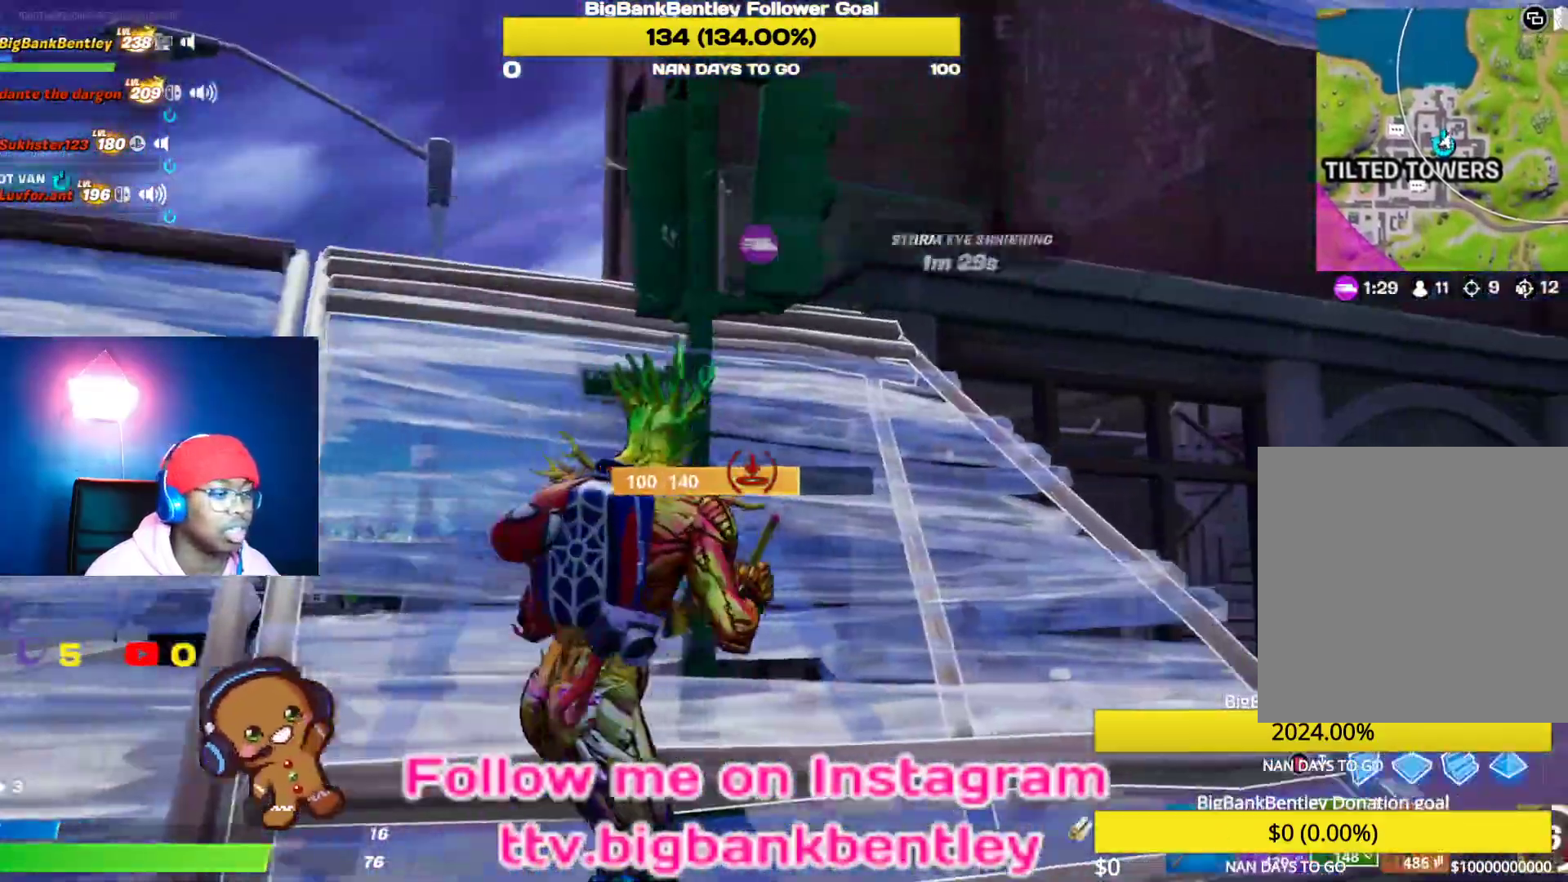
{"buttons": [], "left_stick": "up-right", "right_stick": "center", "events": [[100, "right_stick", "left"], [300, "R1", "down"], [367, "right_stick", "down-left"], [400, "R1", "up"], [467, "right_stick", "center"]]}
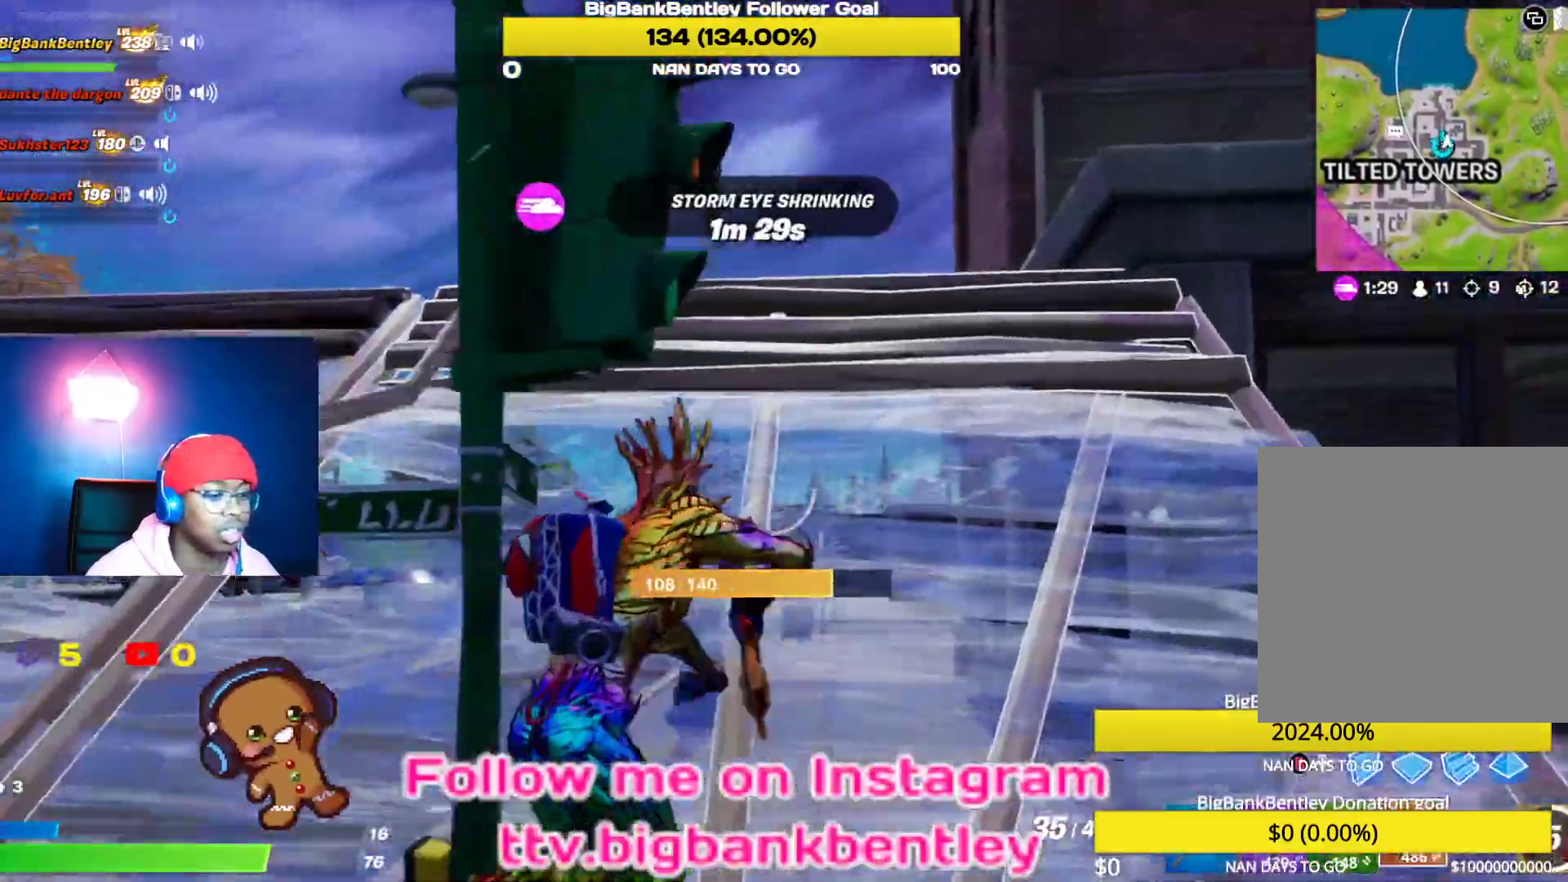
{"buttons": [], "left_stick": "right", "right_stick": "center", "events": [[17, "left_stick", "right"], [100, "right_stick", "down-left"], [200, "L1", "down"], [350, "L1", "up"], [350, "right_stick", "center"]]}
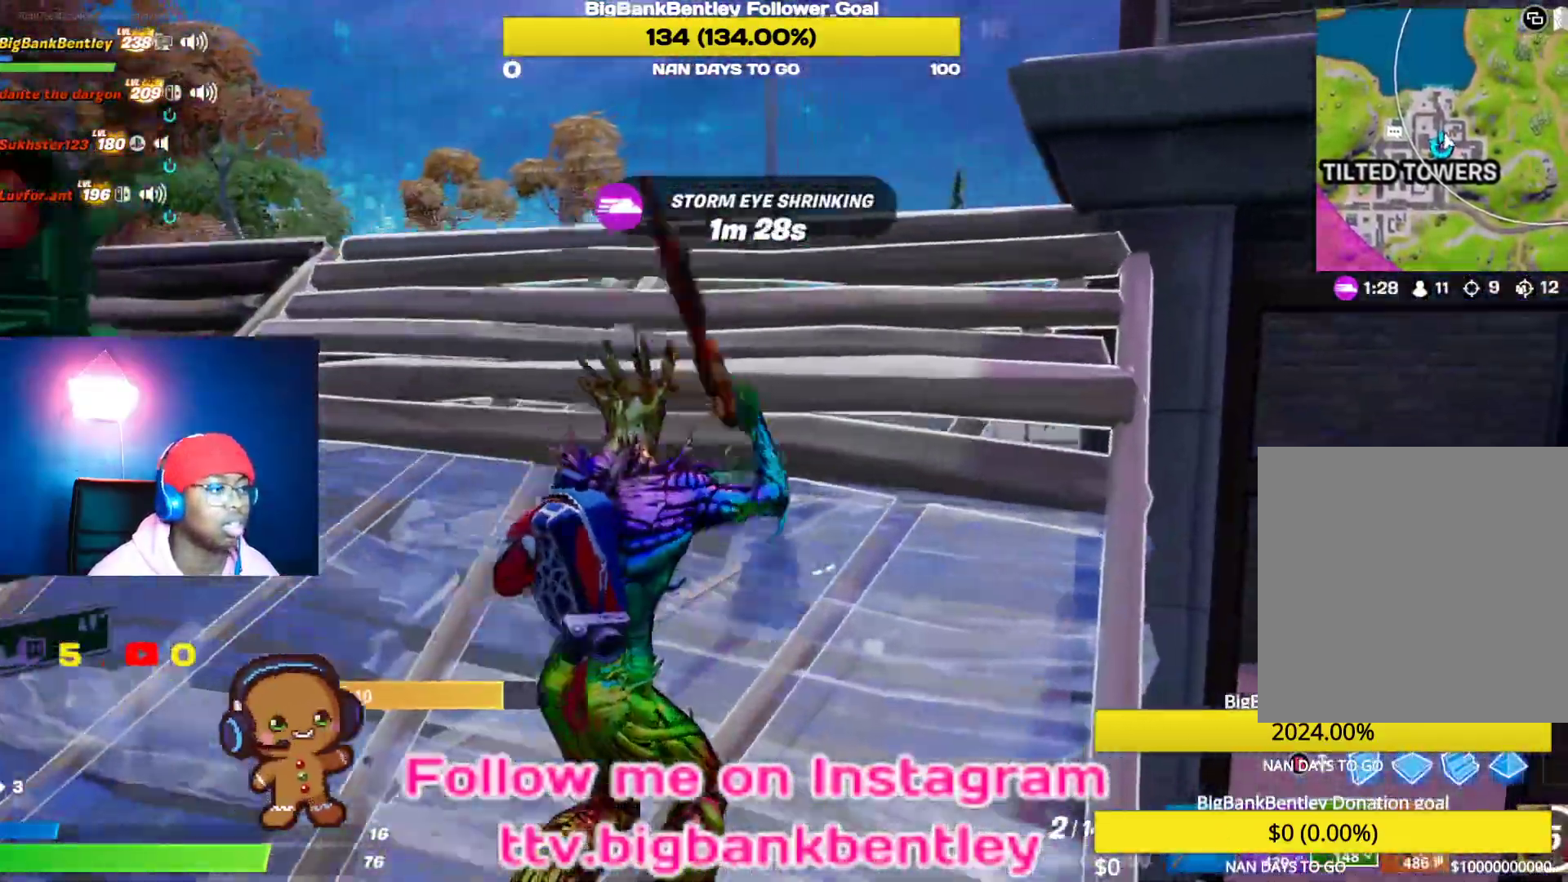
{"buttons": [], "left_stick": "right", "right_stick": "center", "events": [[133, "right_stick", "down"], [317, "right_stick", "center"], [417, "A", "down"], [500, "A", "up"]]}
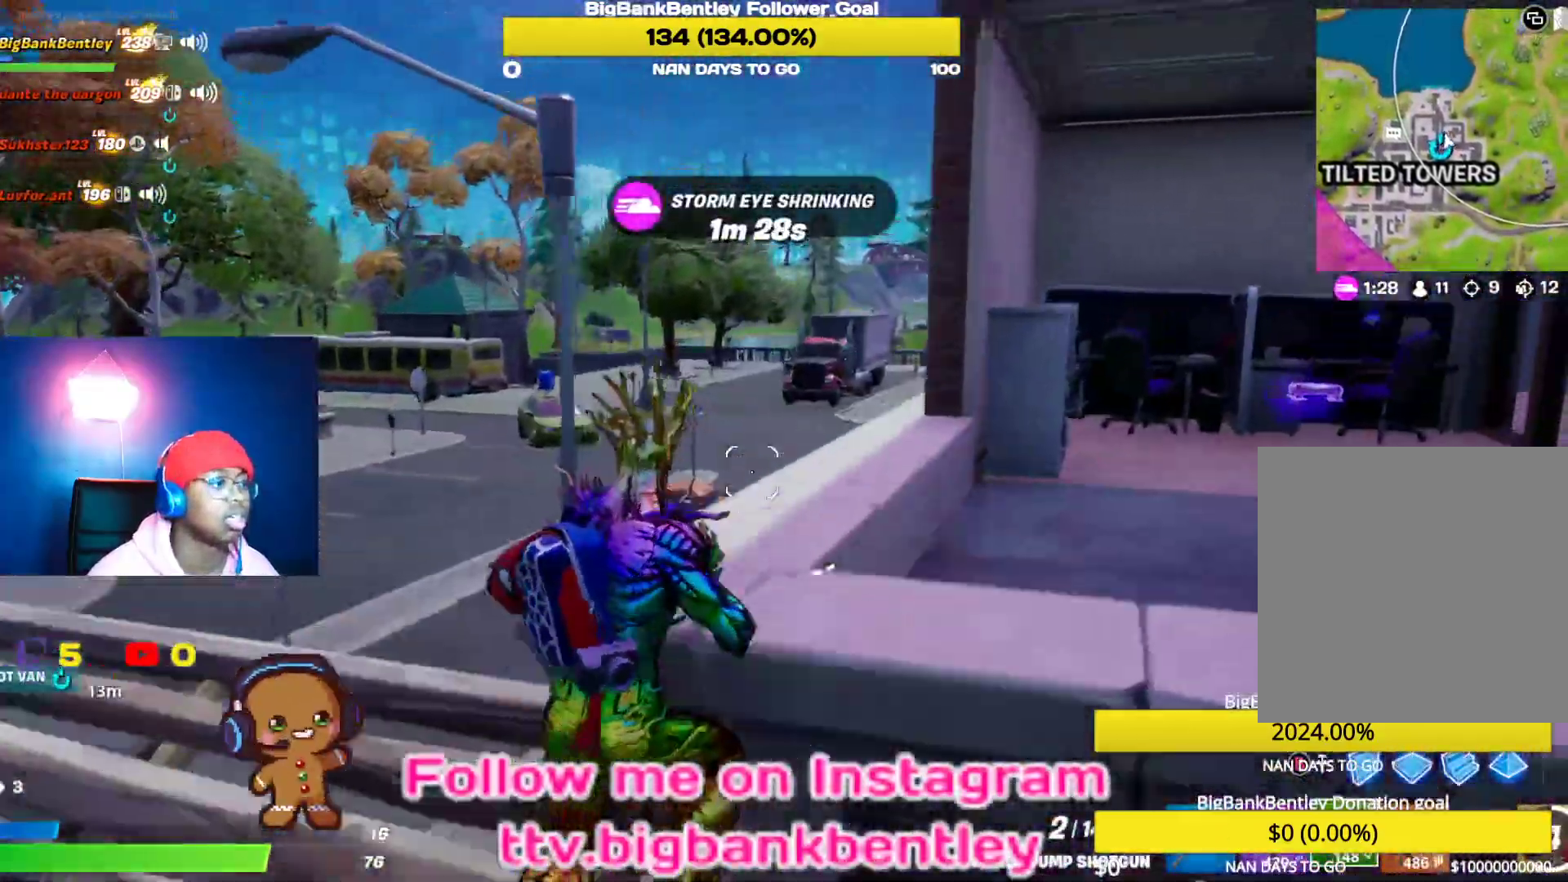
{"buttons": [], "left_stick": "up-left", "right_stick": "down-right", "events": [[200, "left_stick", "up-right"], [433, "left_stick", "up-left"], [450, "right_stick", "down-right"]]}
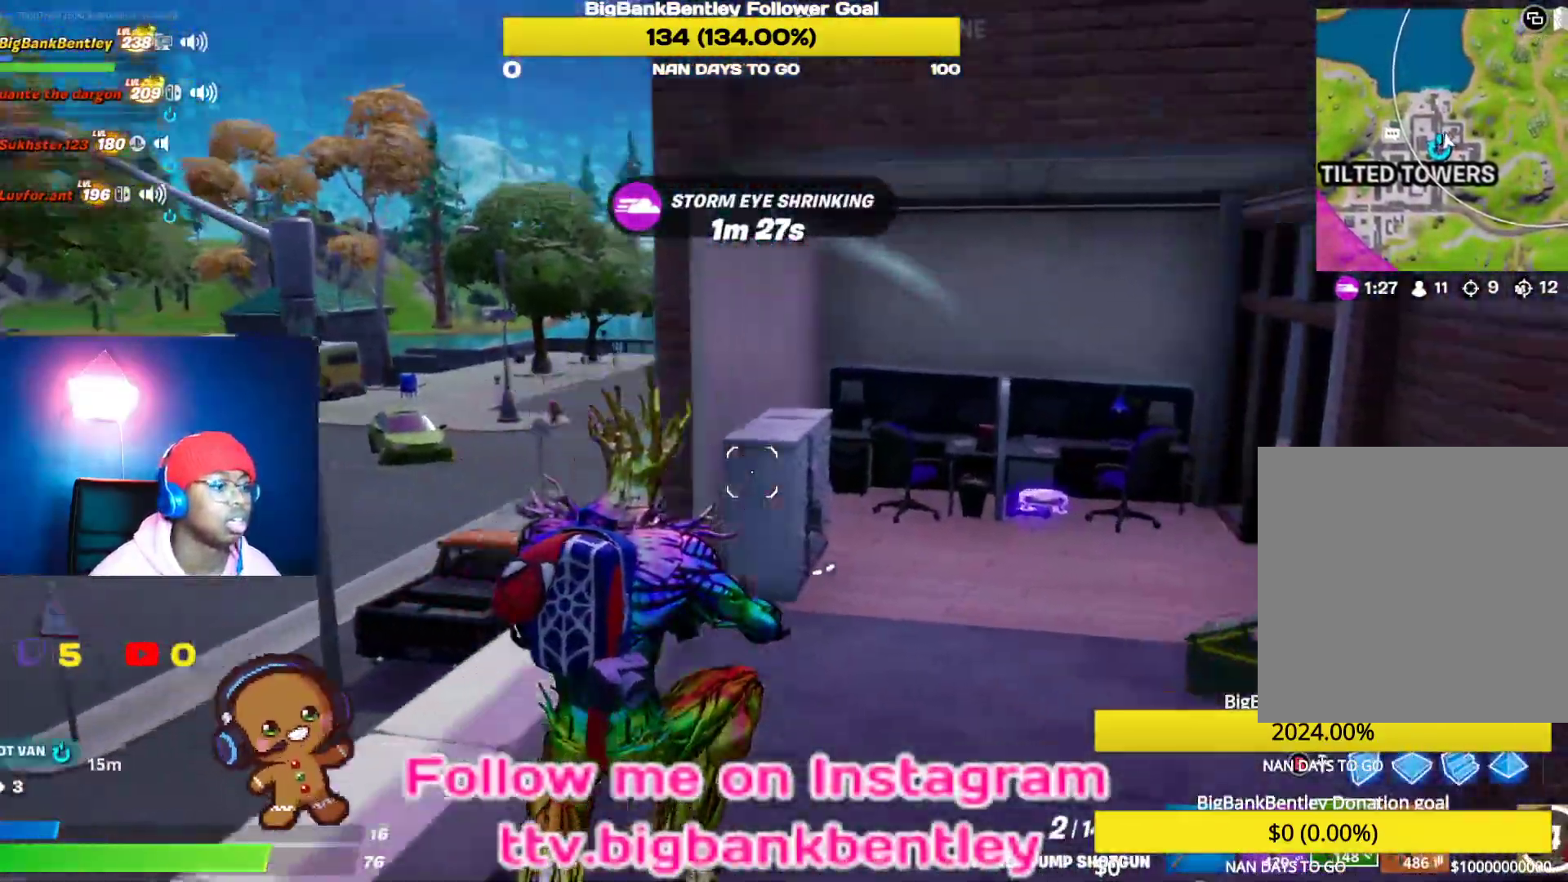
{"buttons": [], "left_stick": "up-left", "right_stick": "right", "events": [[150, "right_stick", "center"], [417, "right_stick", "right"]]}
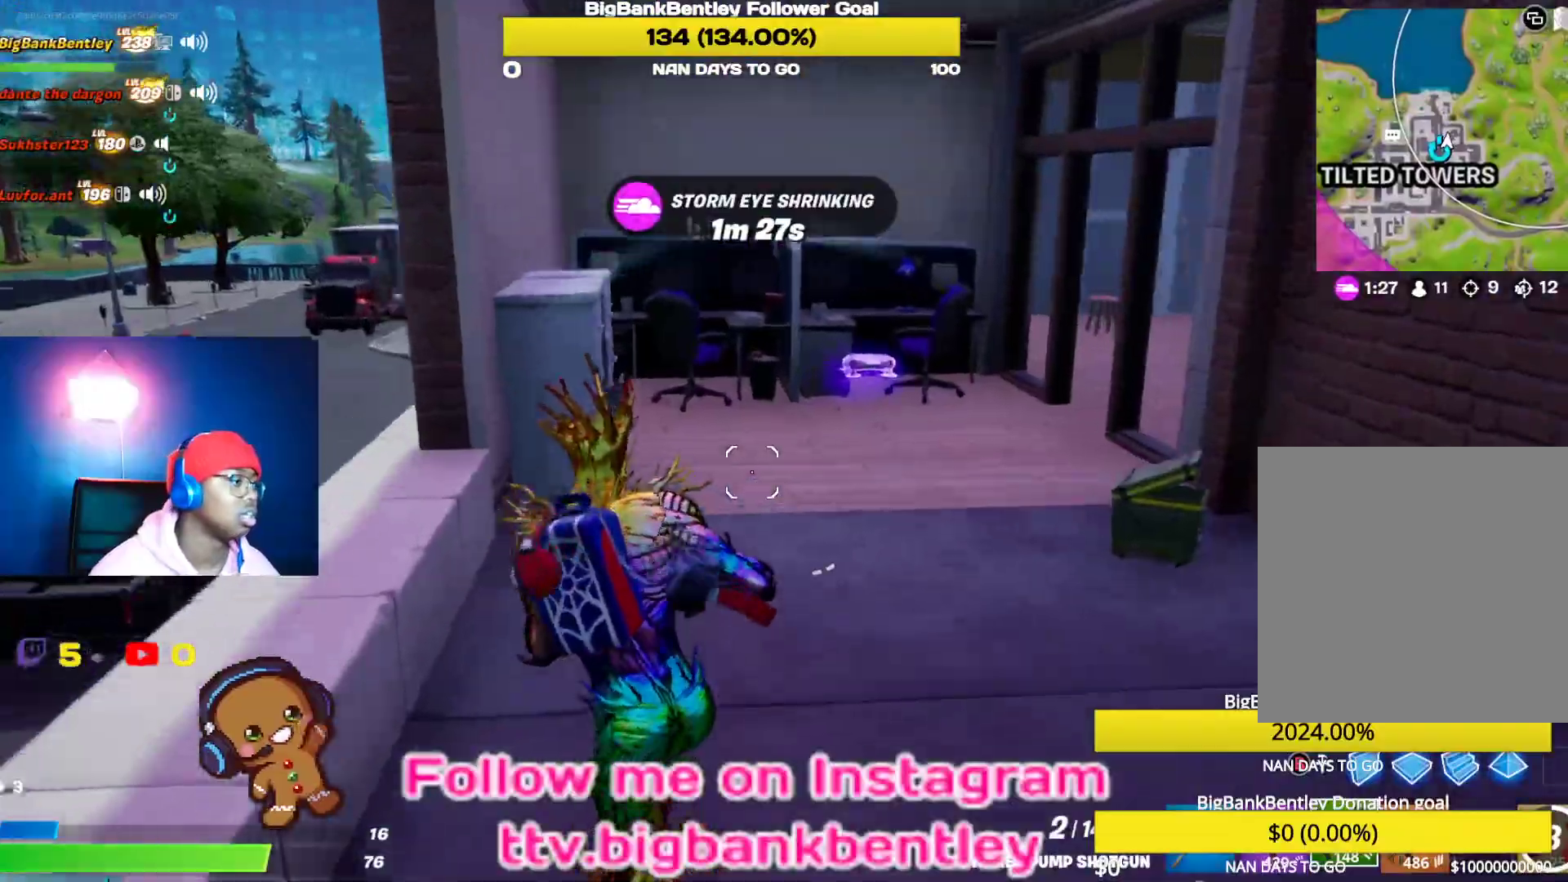
{"buttons": [], "left_stick": "center", "right_stick": "center", "events": [[133, "right_stick", "center"], [283, "left_stick", "center"]]}
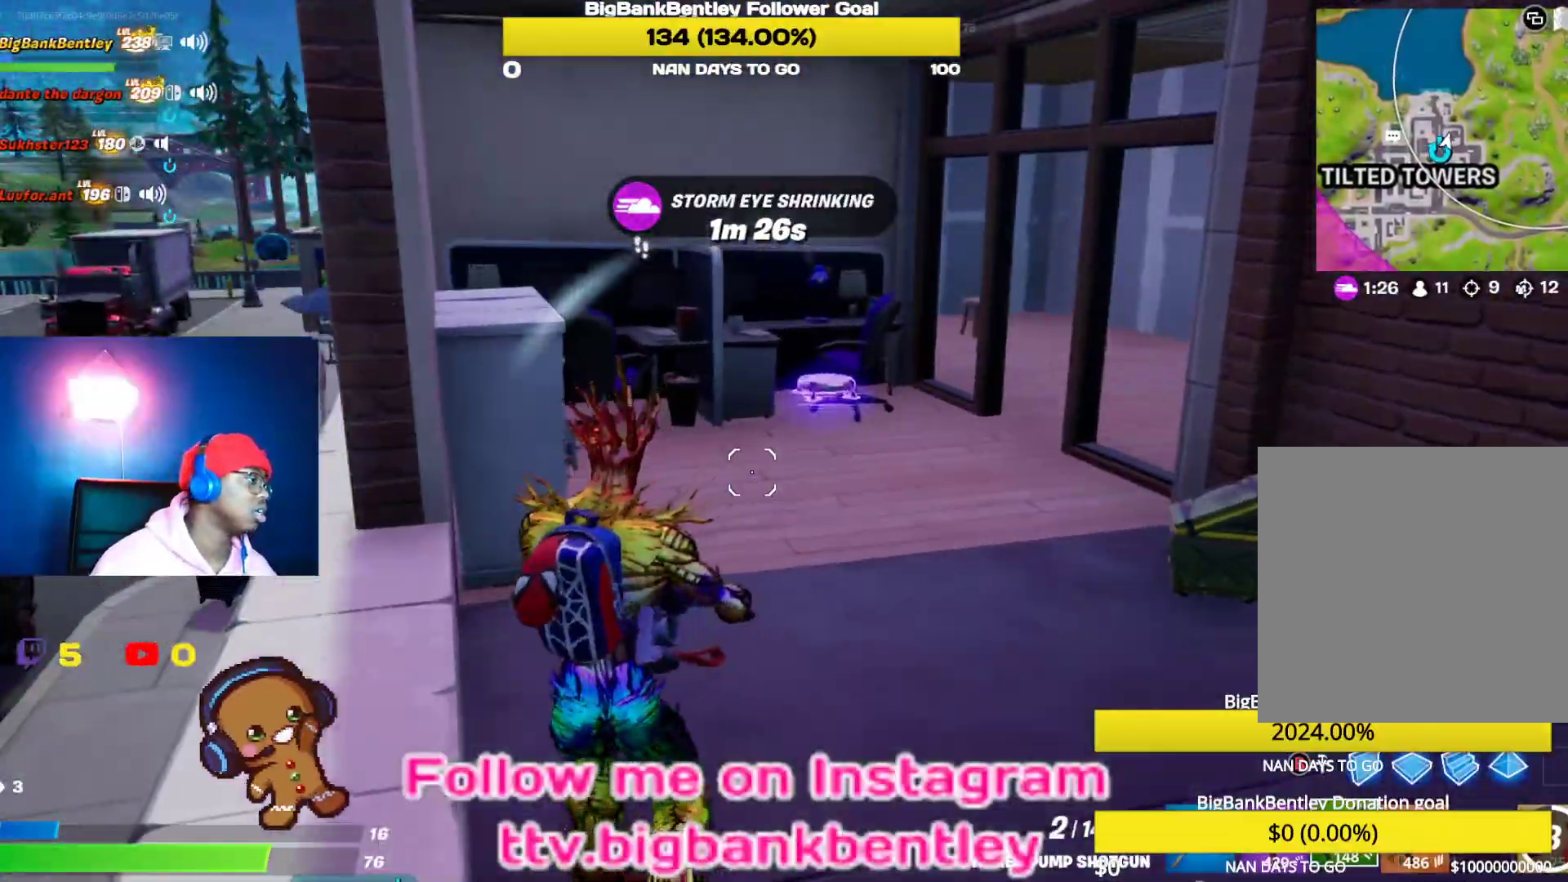
{"buttons": [], "left_stick": "down", "right_stick": "down-left", "events": [[17, "A", "down"], [83, "left_stick", "left"], [100, "A", "up"], [200, "B", "down"], [267, "B", "up"], [350, "right_stick", "down-left"], [400, "left_stick", "down"]]}
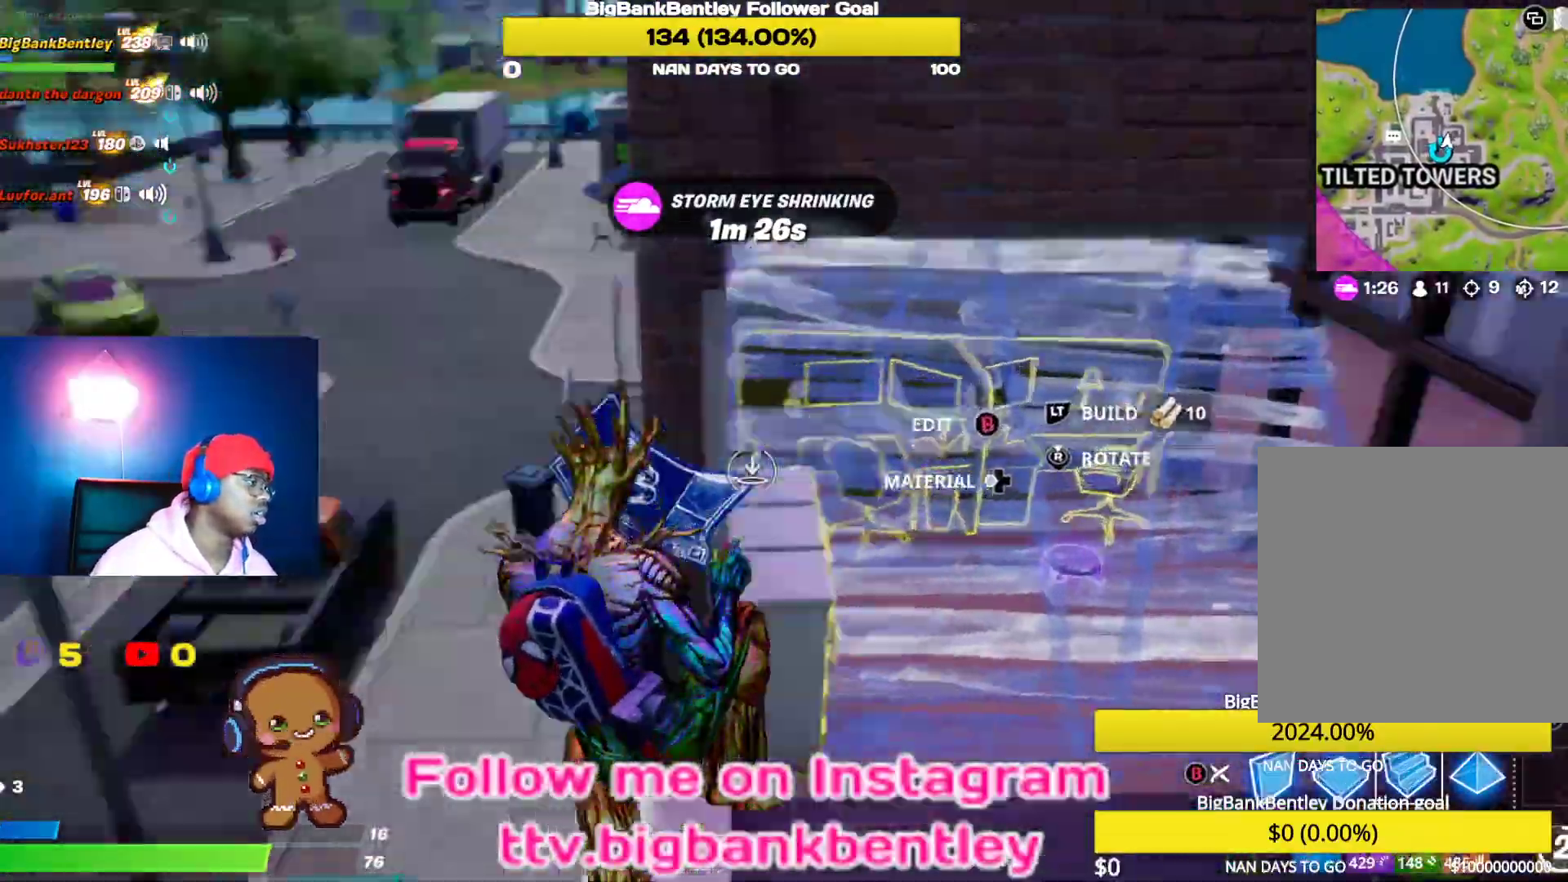
{"buttons": ["R2"], "left_stick": "down-left", "right_stick": "up-right", "events": [[17, "left_stick", "down-right"], [50, "R1", "down"], [217, "right_stick", "up-right"], [300, "left_stick", "down"], [383, "R1", "up"], [450, "left_stick", "down-left"], [483, "R2", "down"]]}
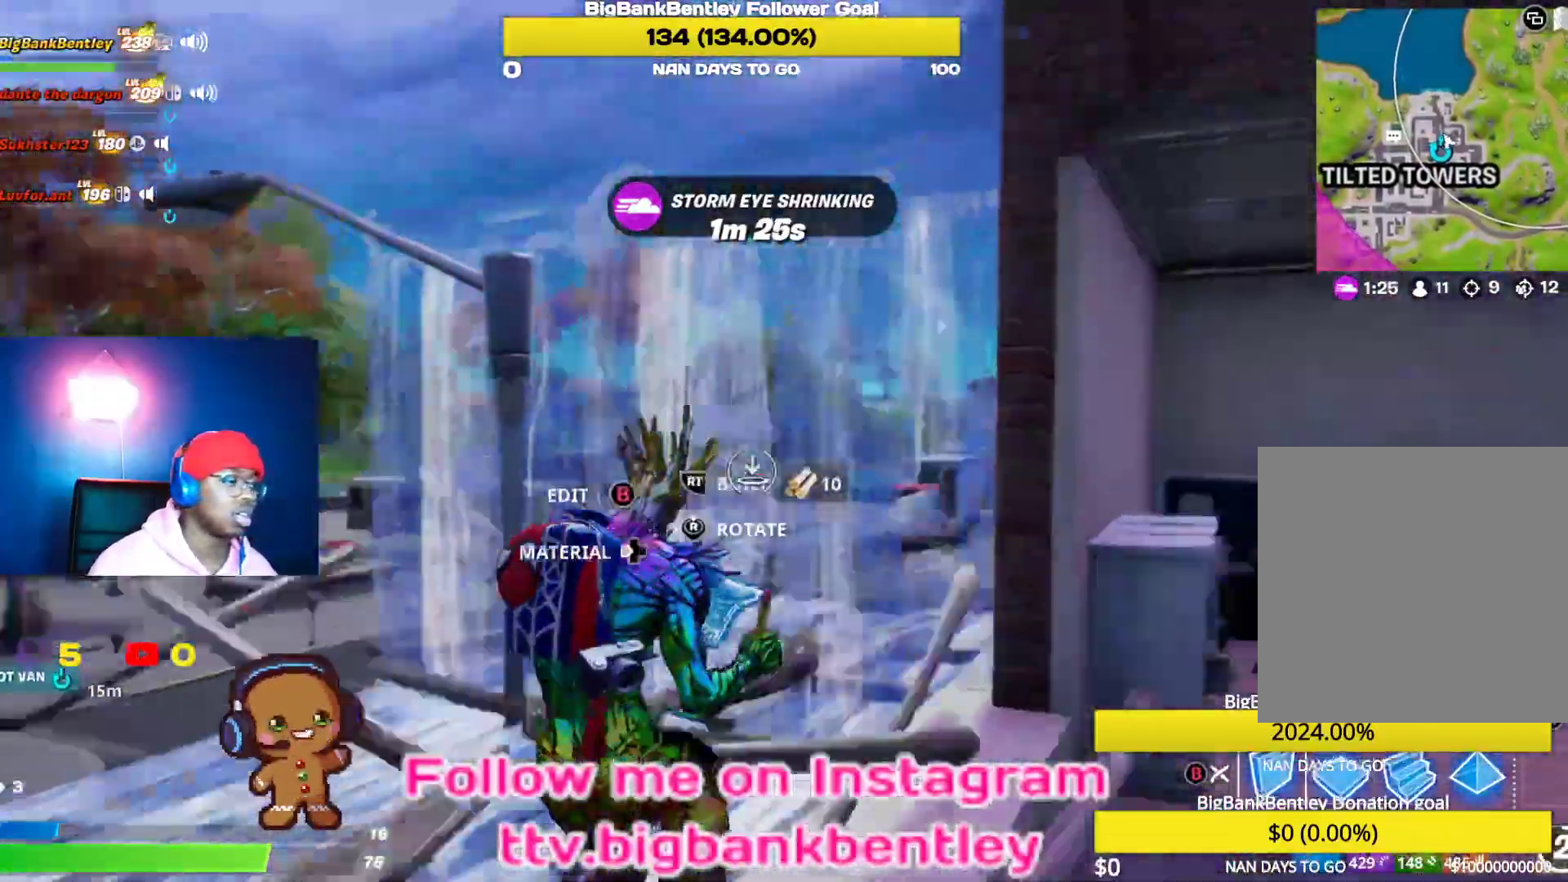
{"buttons": [], "left_stick": "right", "right_stick": "center", "events": [[50, "left_stick", "left"], [83, "right_stick", "down-left"], [250, "right_stick", "center"], [283, "R2", "up"], [317, "left_stick", "up"], [383, "left_stick", "up-right"], [483, "left_stick", "right"]]}
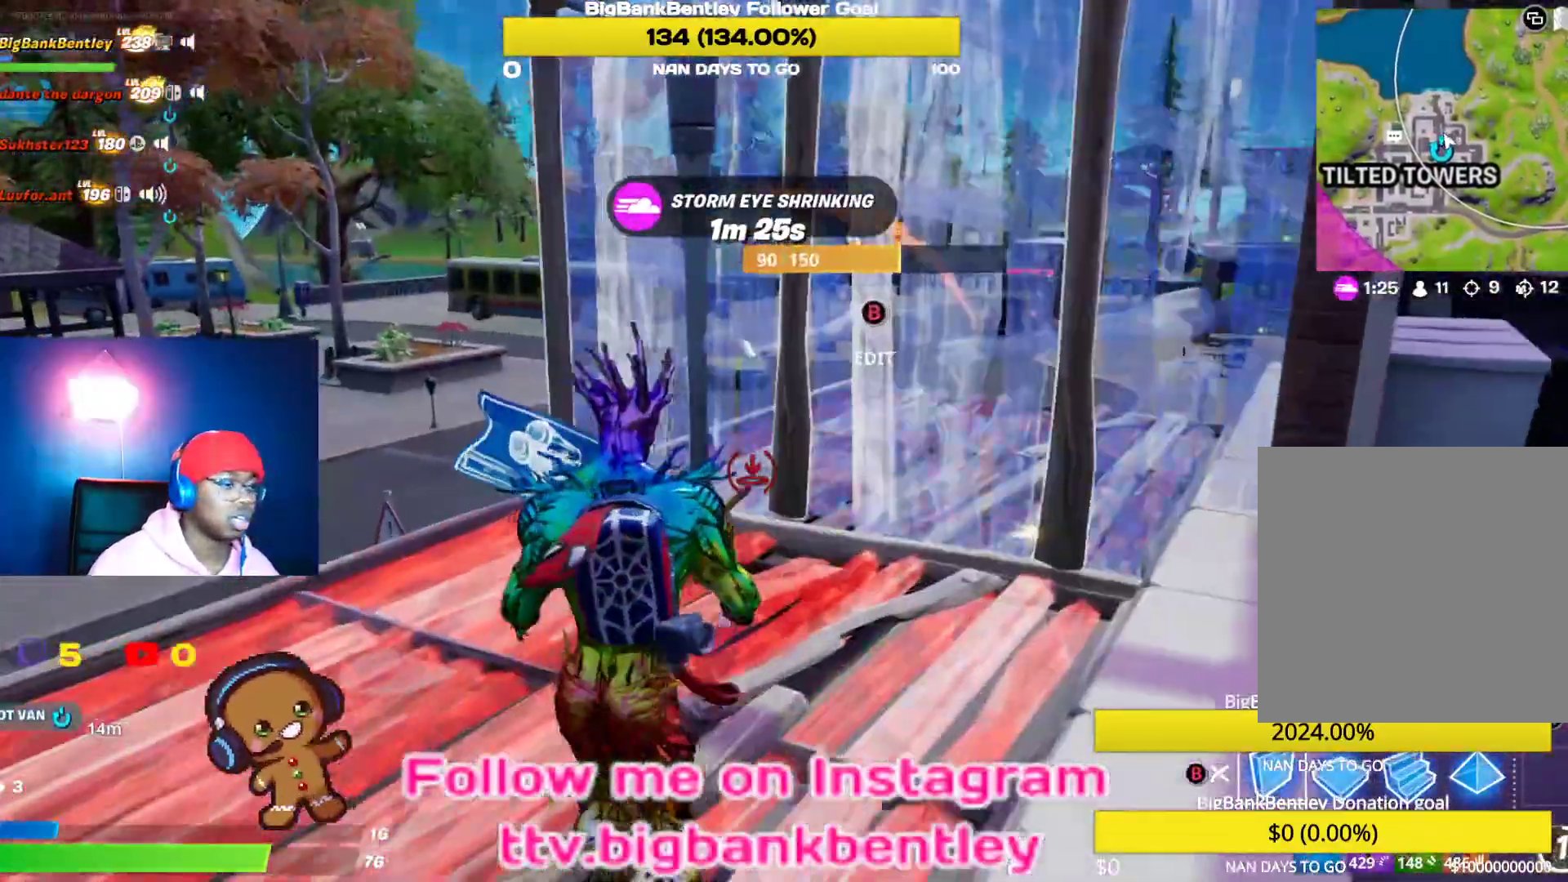
{"buttons": ["L2"], "left_stick": "up-left", "right_stick": "center", "events": [[67, "A", "down"], [150, "A", "up"], [167, "left_stick", "up-right"], [267, "right_stick", "down-right"], [317, "left_stick", "up"], [350, "L2", "down"], [417, "right_stick", "center"], [500, "left_stick", "up-left"]]}
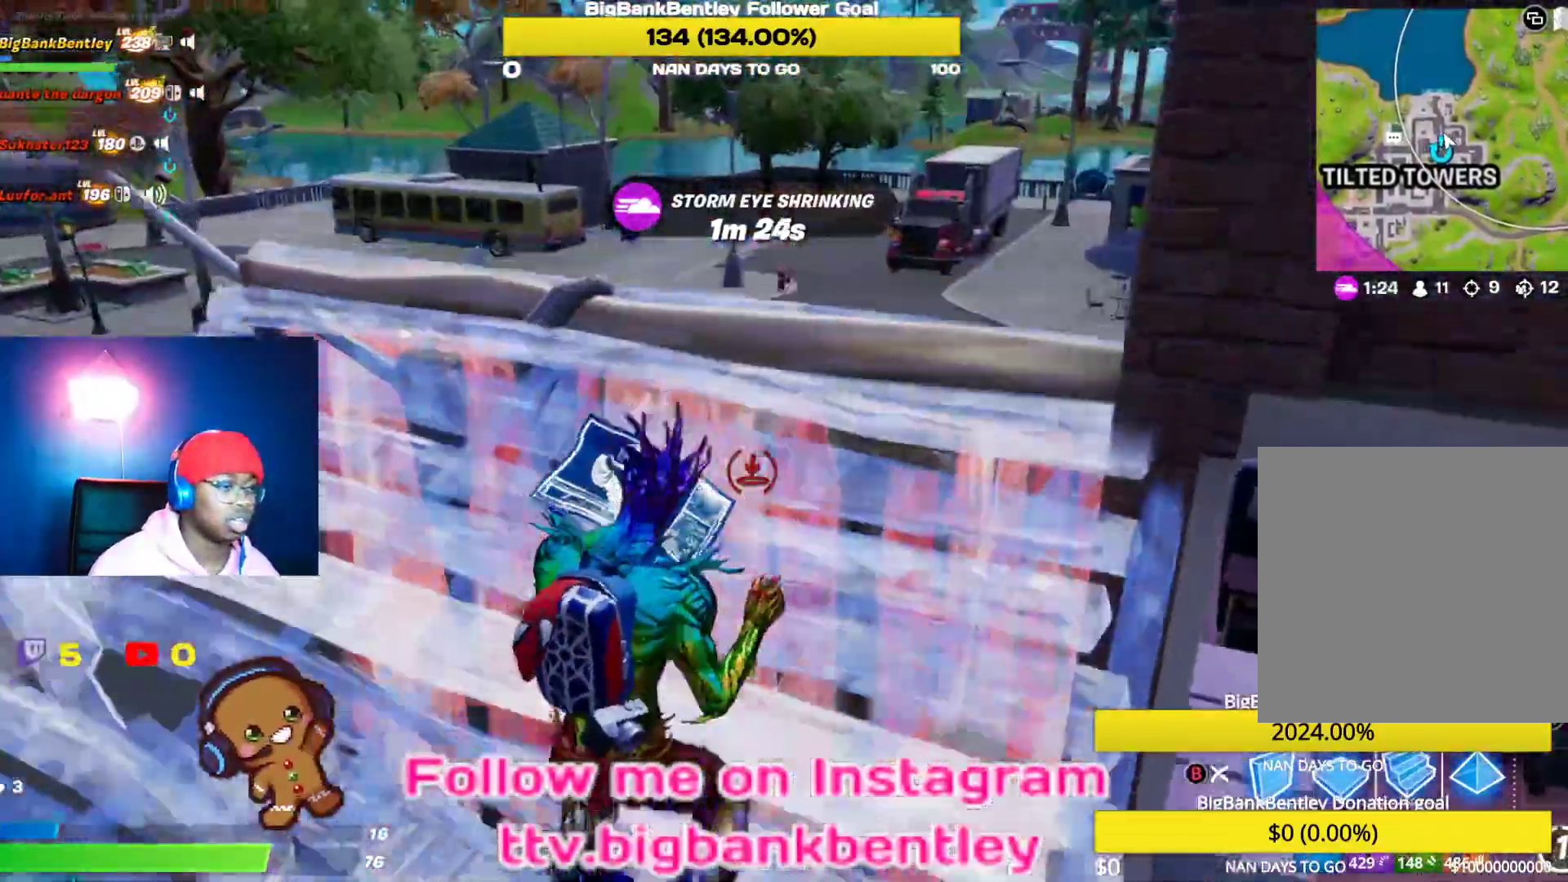
{"buttons": ["A"], "left_stick": "down-left", "right_stick": "center", "events": [[33, "B", "down"], [33, "L2", "up"], [67, "B", "up"], [167, "right_stick", "down"], [217, "right_stick", "down-right"], [433, "left_stick", "down-left"], [433, "right_stick", "center"], [483, "A", "down"]]}
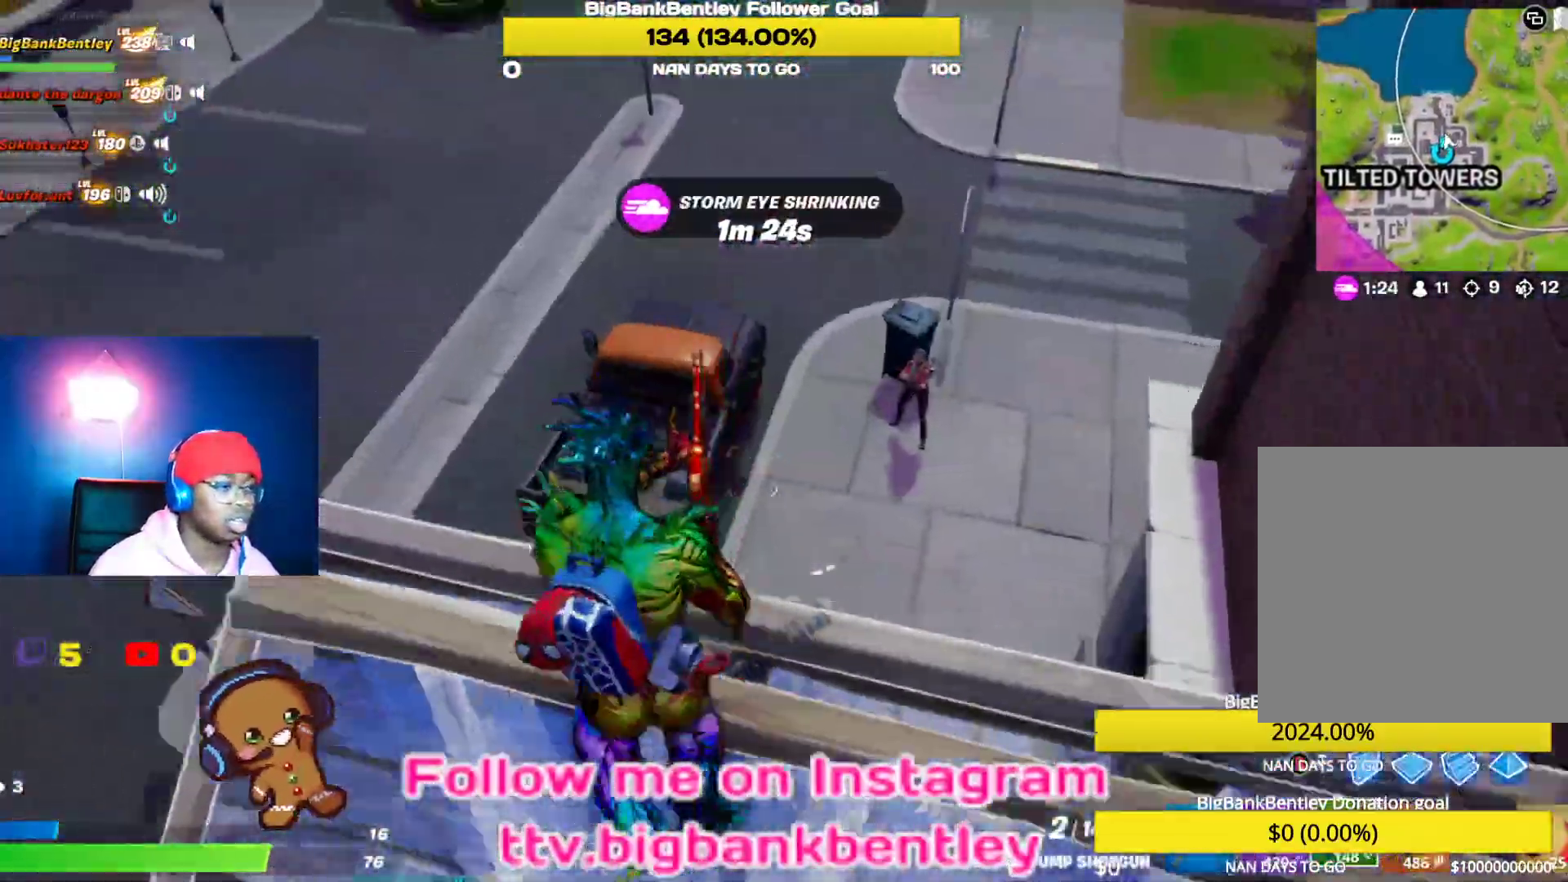
{"buttons": [], "left_stick": "right", "right_stick": "center", "events": [[50, "left_stick", "down-right"], [67, "A", "up"], [100, "left_stick", "right"], [217, "right_stick", "down-right"], [417, "right_stick", "center"]]}
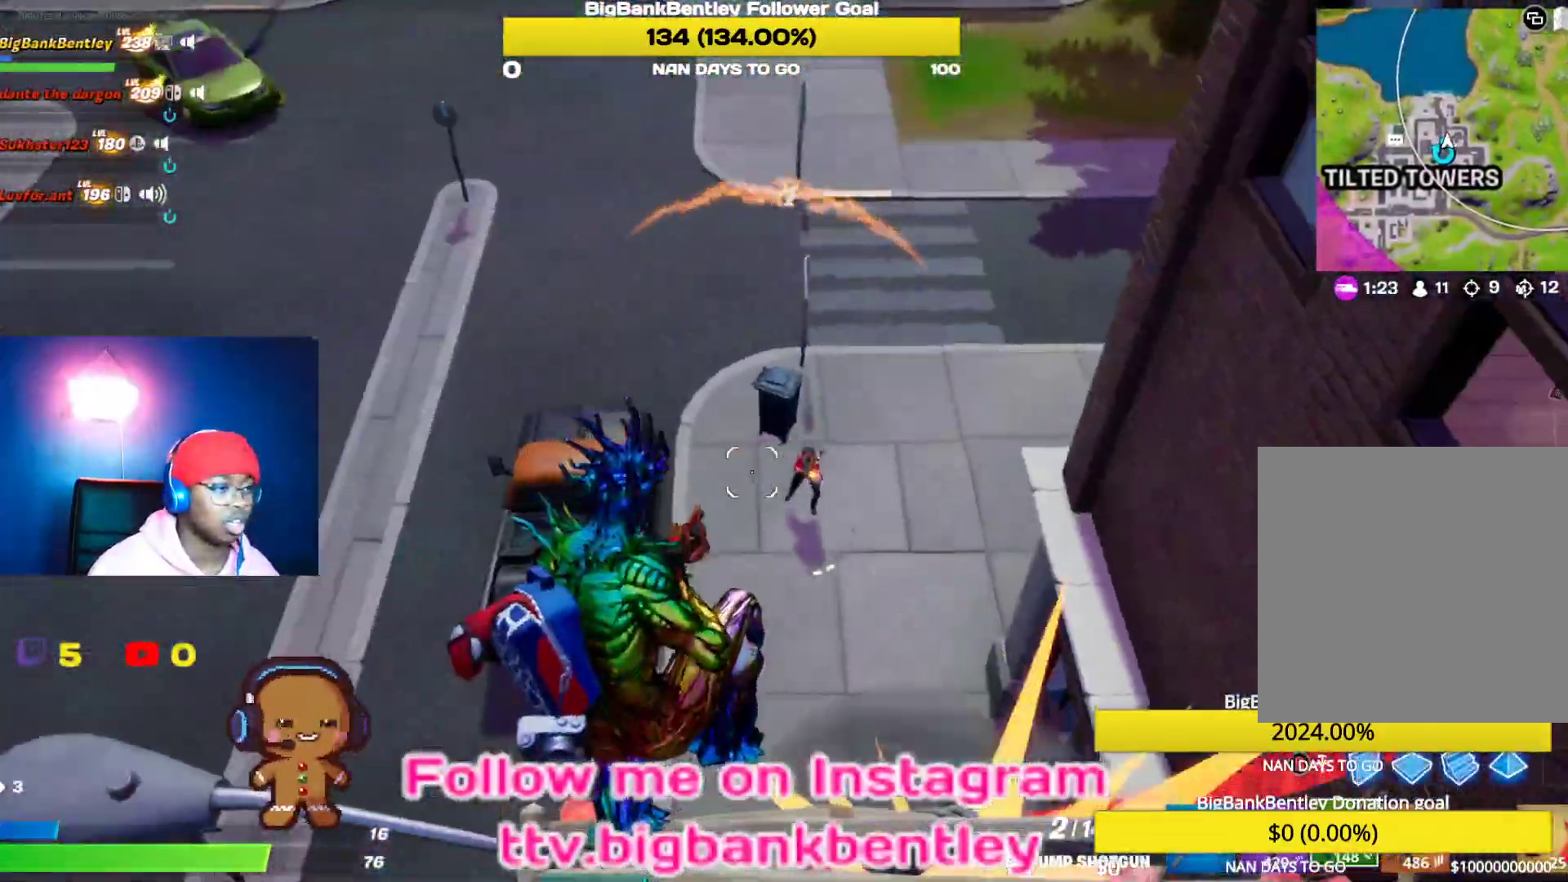
{"buttons": ["L1"], "left_stick": "down-right", "right_stick": "up-left", "events": [[17, "right_stick", "up-right"], [117, "R2", "down"], [150, "left_stick", "down-right"], [183, "right_stick", "center"], [233, "R2", "up"], [400, "right_stick", "up"], [450, "right_stick", "up-left"], [500, "L1", "down"]]}
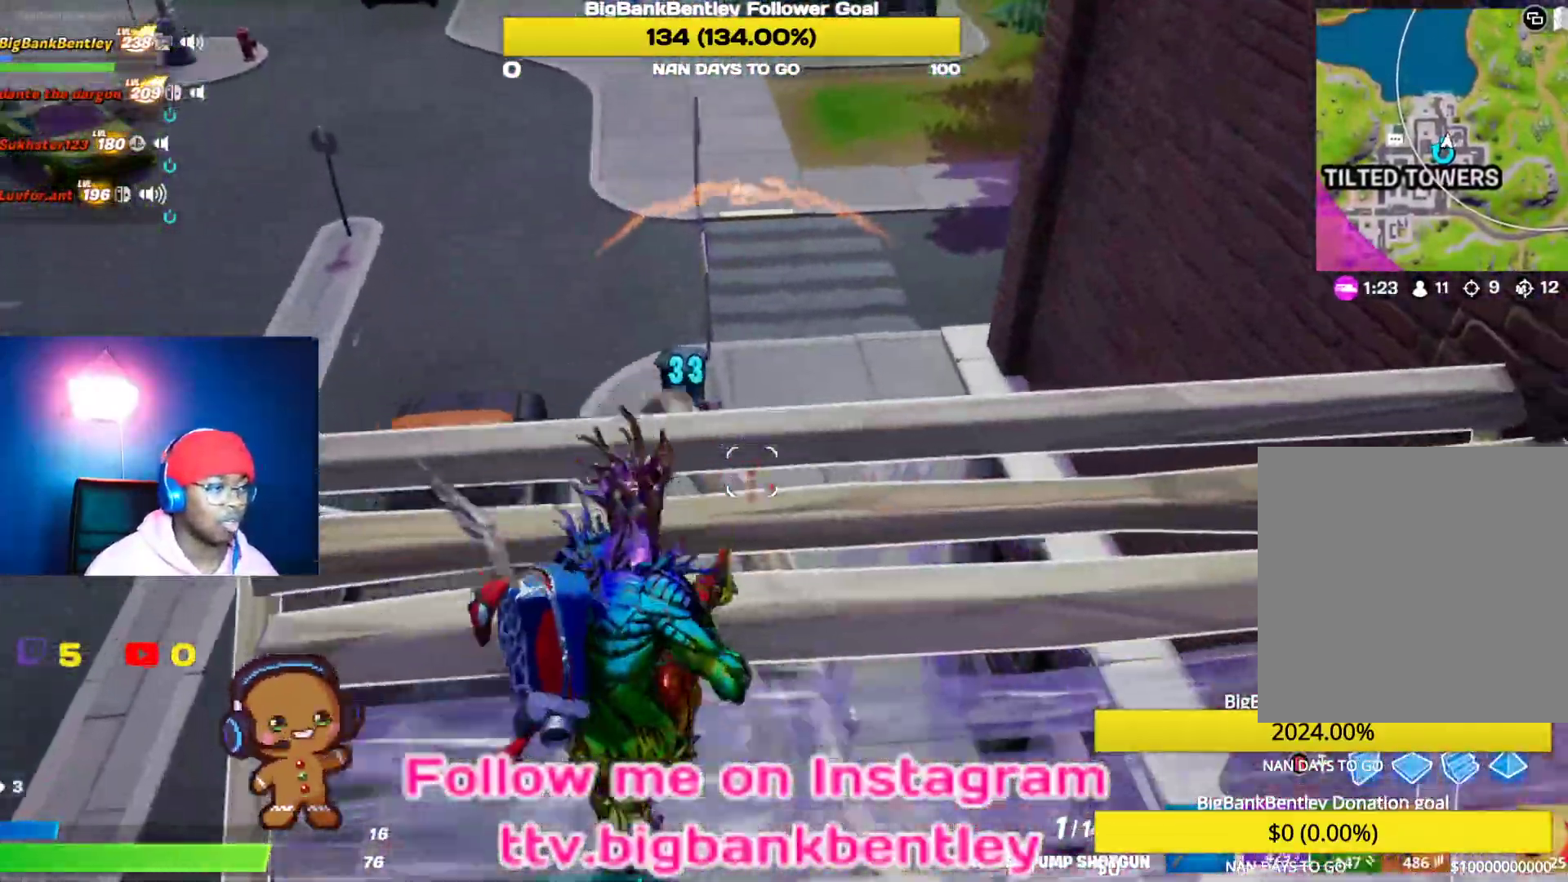
{"buttons": [], "left_stick": "up", "right_stick": "down-left", "events": [[50, "right_stick", "left"], [83, "L1", "up"], [183, "right_stick", "center"], [250, "R1", "down"], [283, "right_stick", "up-left"], [350, "R1", "up"], [450, "left_stick", "up-right"], [483, "right_stick", "down-left"], [500, "left_stick", "up"]]}
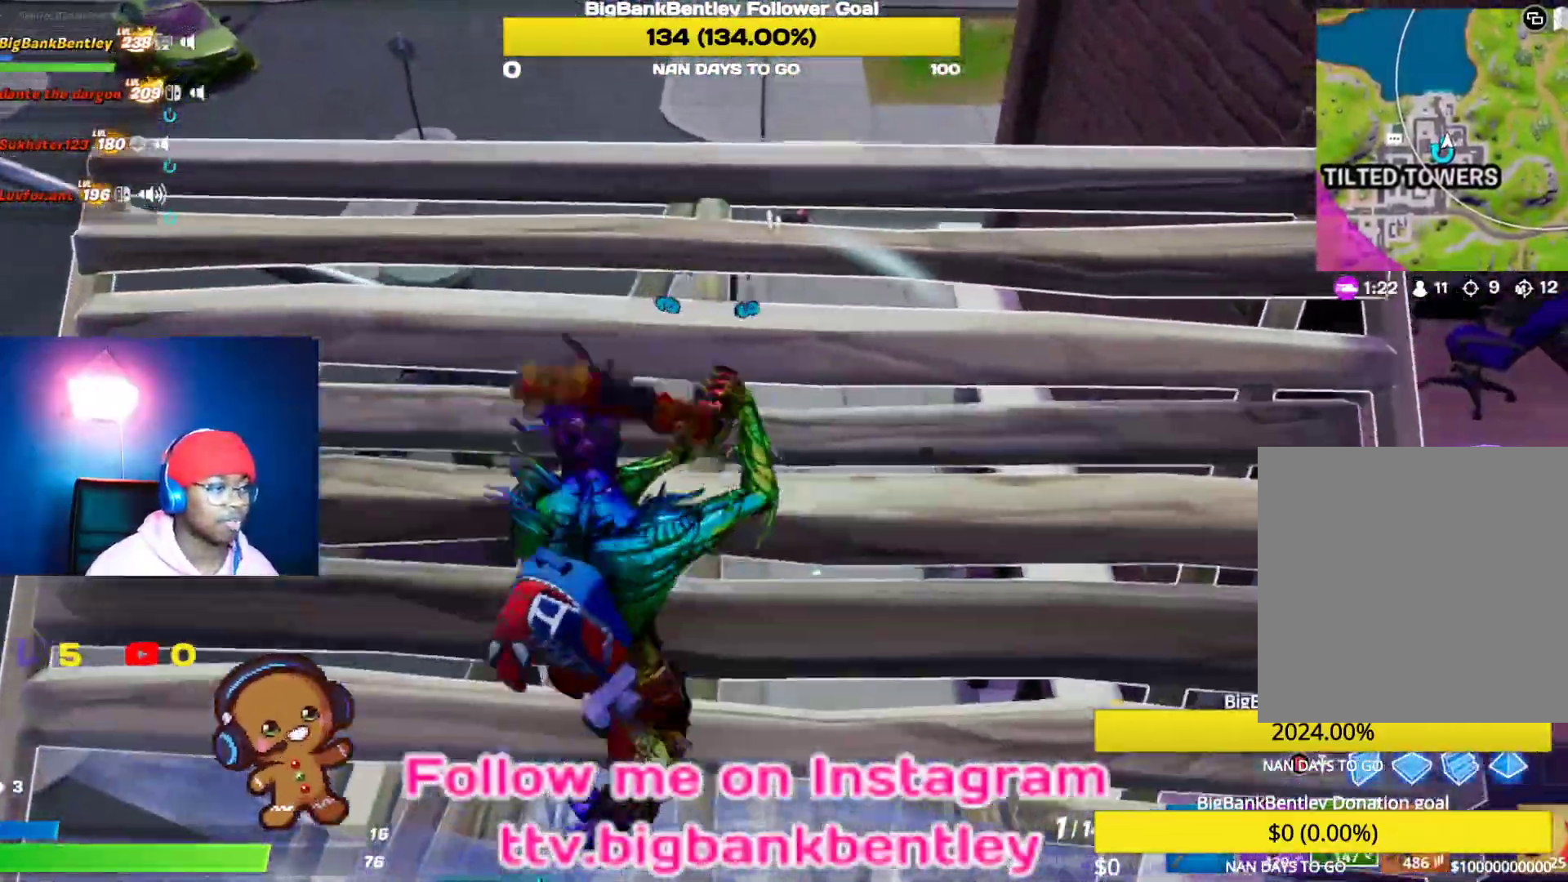
{"buttons": [], "left_stick": "down", "right_stick": "center", "events": [[50, "right_stick", "down-right"], [183, "right_stick", "center"], [267, "left_stick", "center"], [283, "A", "down"], [333, "left_stick", "down"], [350, "A", "up"]]}
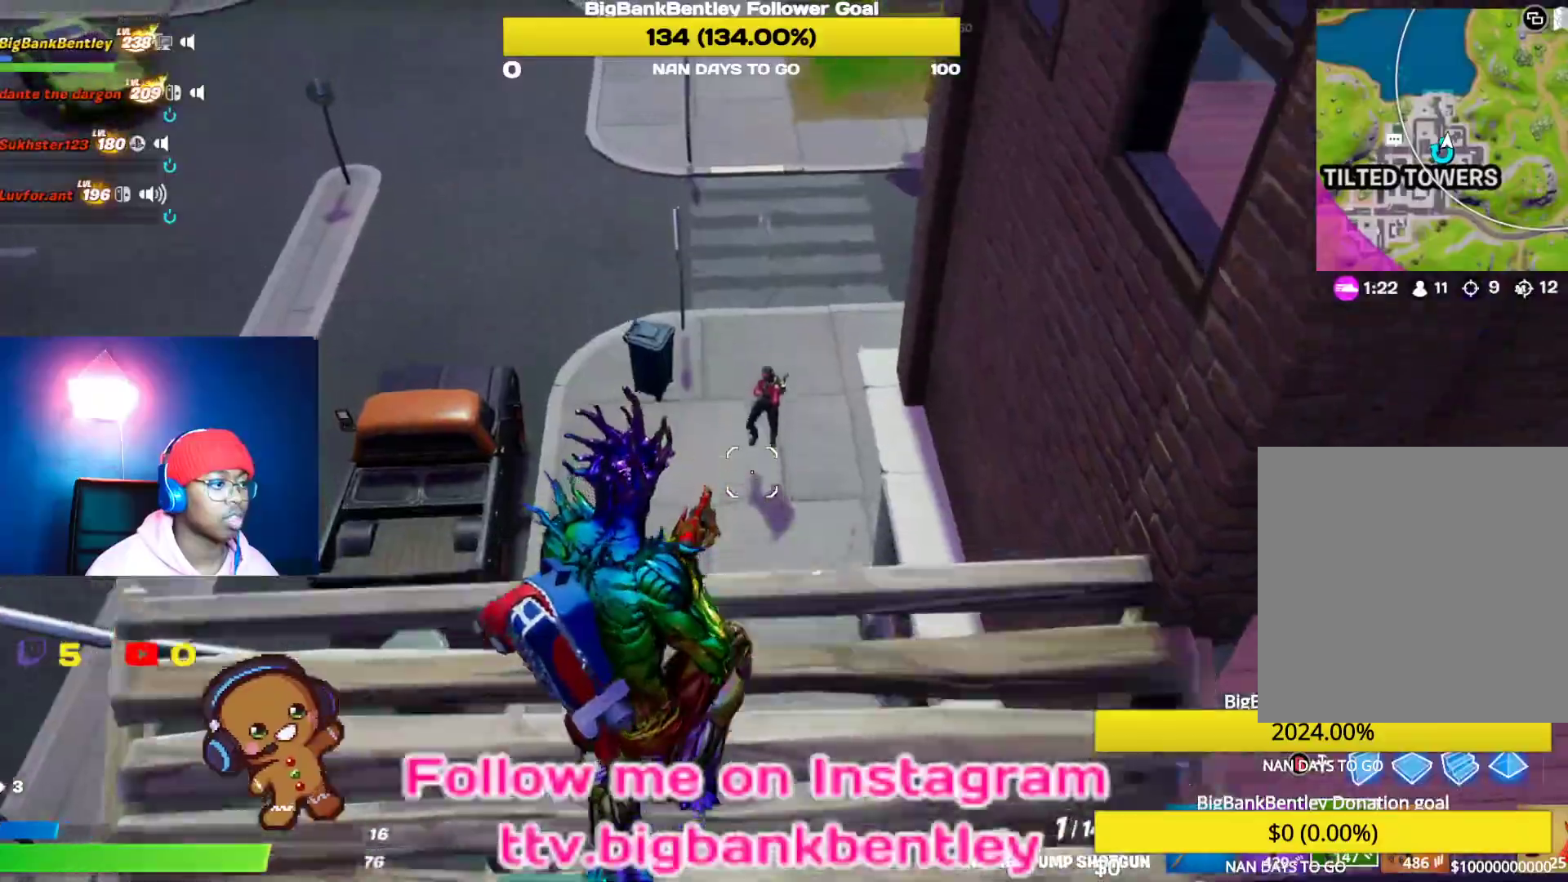
{"buttons": [], "left_stick": "down", "right_stick": "center", "events": [[33, "right_stick", "right"], [83, "right_stick", "up-right"], [217, "R2", "down"], [267, "right_stick", "center"], [317, "R2", "up"]]}
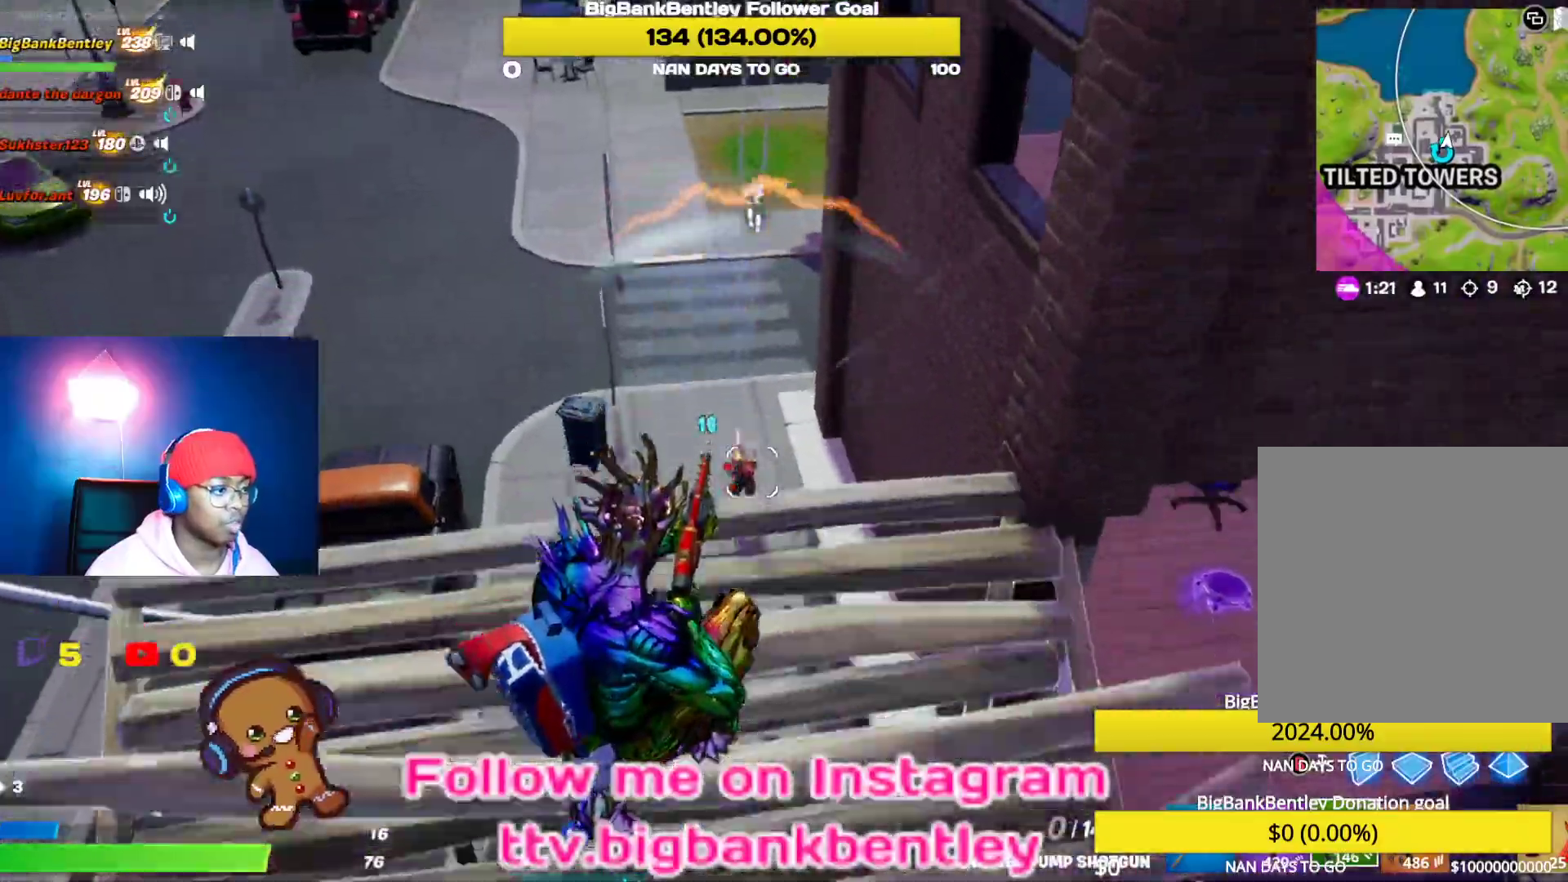
{"buttons": [], "left_stick": "up-left", "right_stick": "center", "events": [[83, "right_stick", "up"], [150, "left_stick", "right"], [267, "right_stick", "center"], [283, "left_stick", "up"], [433, "left_stick", "up-left"]]}